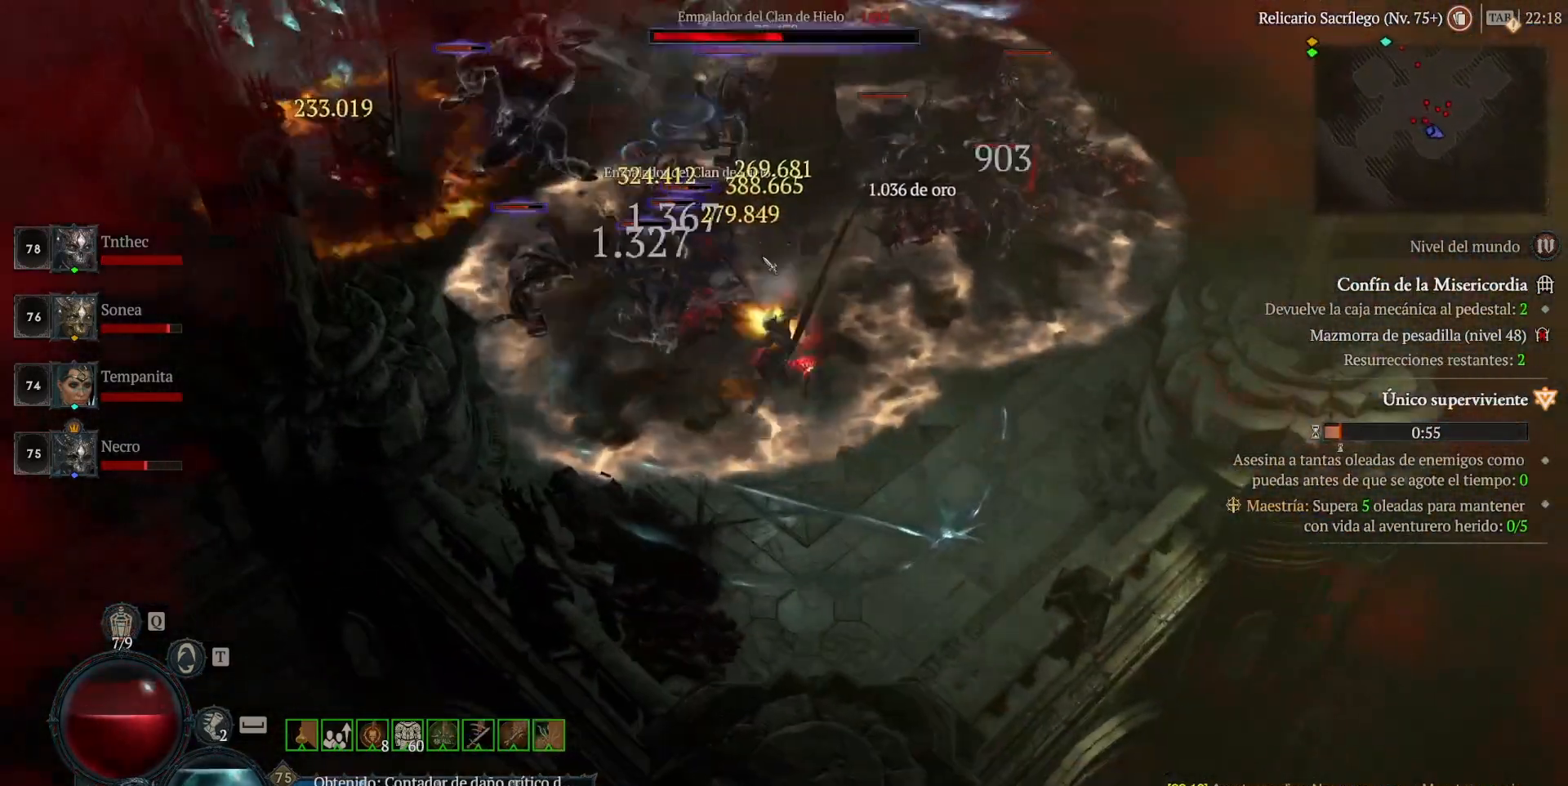
Gameplay with keyboard and mouse; each line is a JSON object with the keys and mouse buttons held at the frame after it. "events" lists presses ("down") and releases ("up") of "backspace", "caps_lock", "ctrl", "down", "left", "return", "right", "shift", "space", "tab", "up", "mouse_left", "mouse_wheel" and "mouse_right" between this image and that frame as [ms after this image, input, new state], when the widget could be followed in between. "mouse_left", "mouse_wheel", "mouse_right" = the "left", "wheel", "right" buttons of the "mouse" list. No other keys are recorded. "wheel" means that the mouse wheel is clicked or scrolled. Not read: mouse_move.
{"keys": [], "mouse": [], "events": [[40, "mouse_right", "down"], [80, "shift", "up"], [160, "mouse_right", "up"], [240, "mouse_left", "down"], [480, "mouse_left", "up"]]}
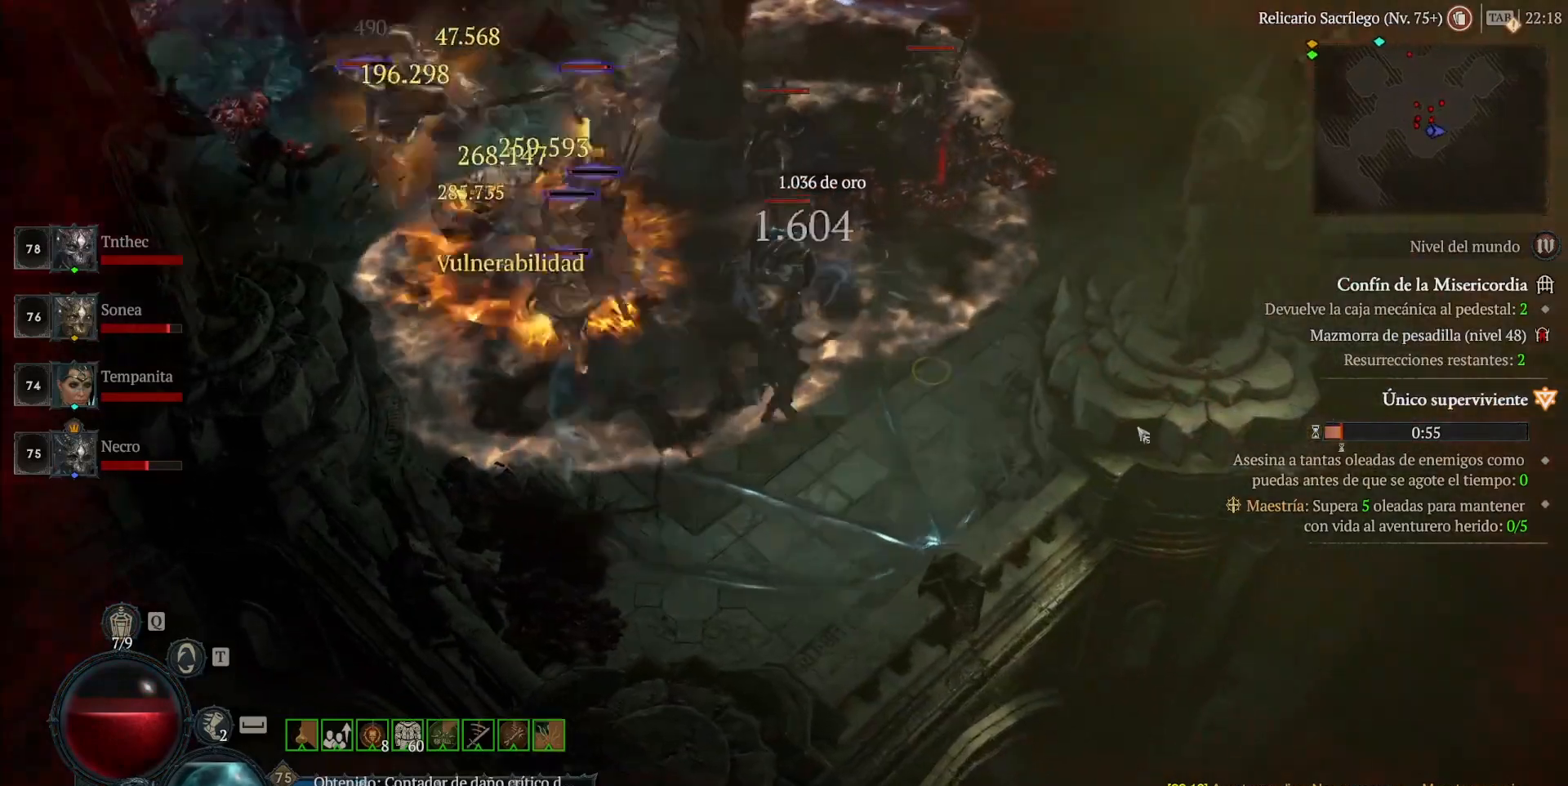
{"keys": [], "mouse": ["left"], "events": [[240, "mouse_right", "down"], [280, "shift", "down"], [320, "mouse_right", "up"], [360, "shift", "up"], [400, "mouse_left", "down"]]}
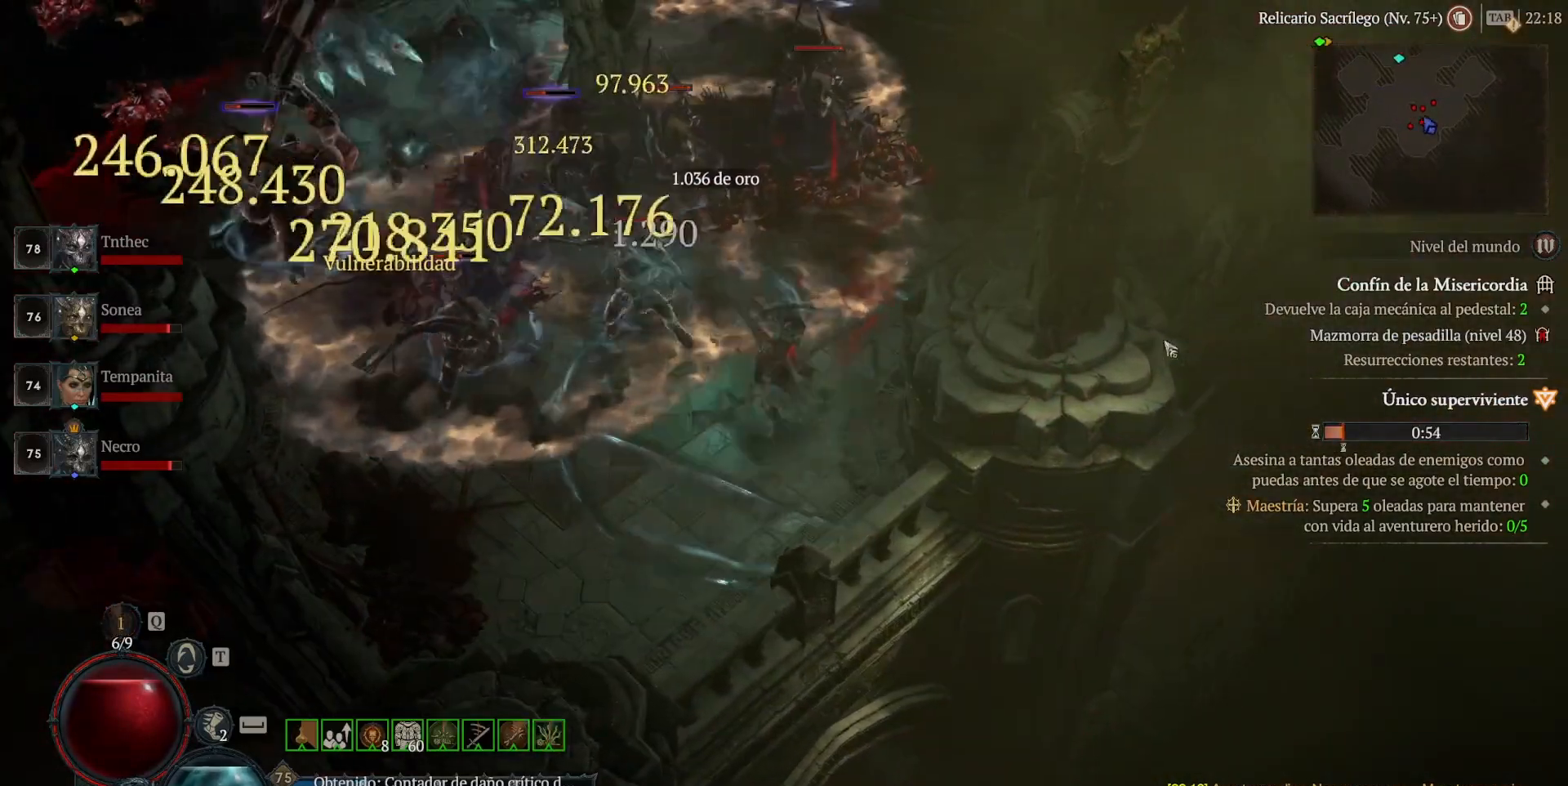
{"keys": [], "mouse": ["left"], "events": [[80, "mouse_left", "up"], [240, "shift", "down"], [280, "mouse_right", "down"], [360, "shift", "up"], [400, "mouse_right", "up"], [480, "mouse_left", "down"]]}
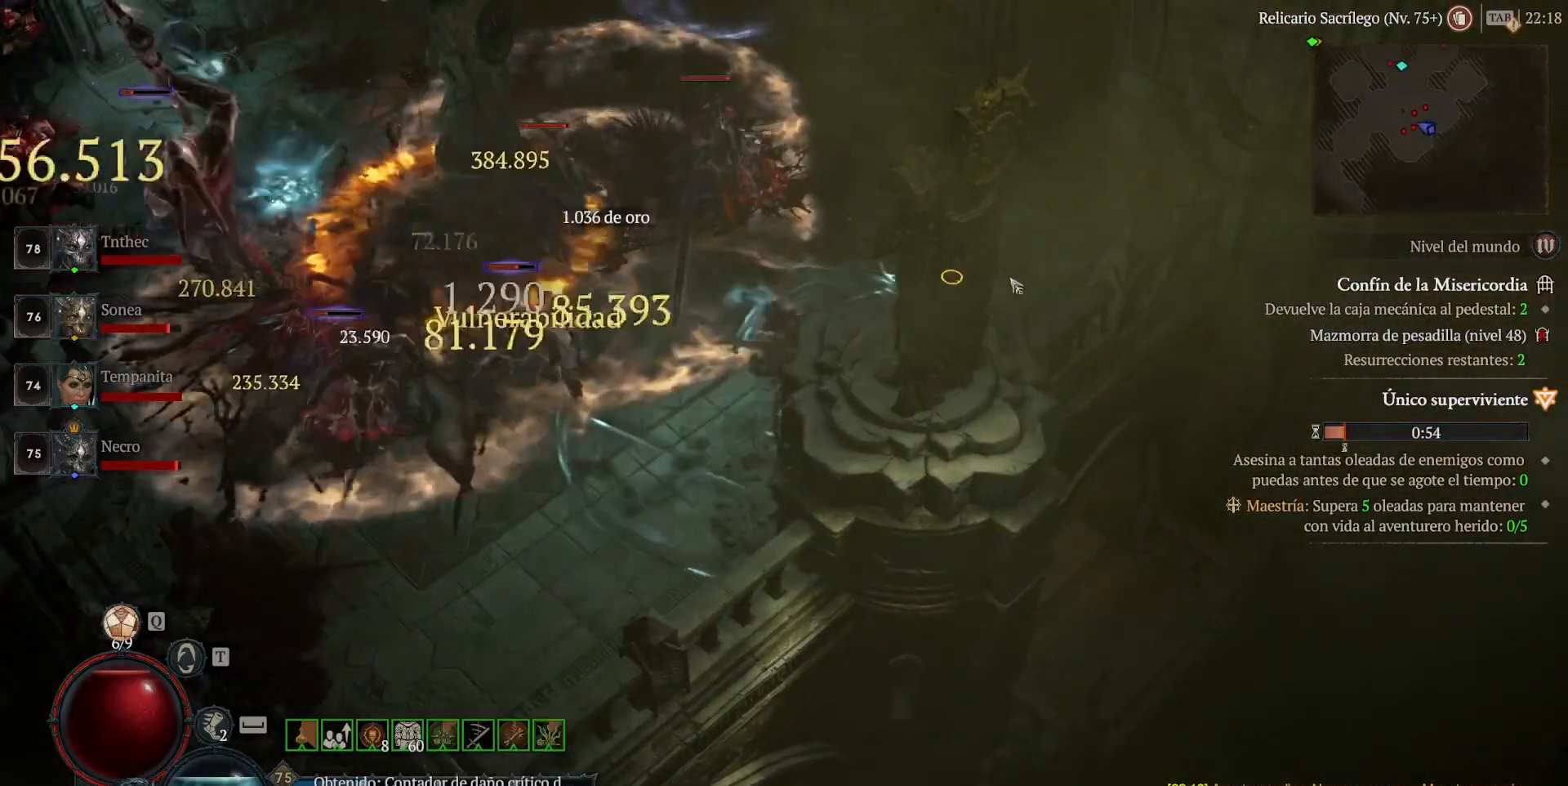
{"keys": [], "mouse": [], "events": [[200, "mouse_left", "up"], [280, "shift", "down"], [360, "mouse_right", "down"], [400, "shift", "up"], [480, "mouse_right", "up"]]}
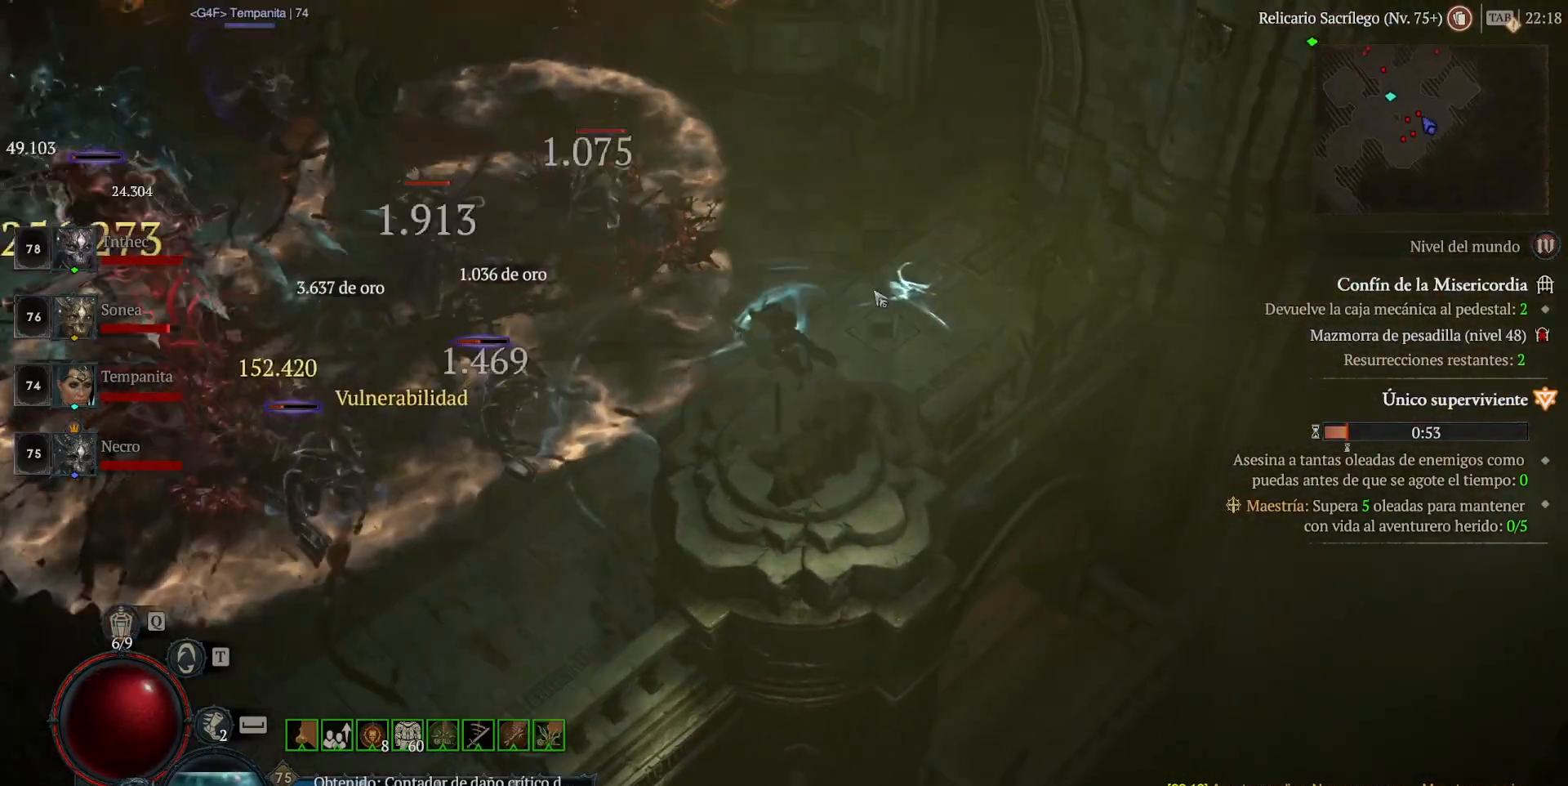
{"keys": ["shift"], "mouse": ["right"], "events": [[40, "mouse_left", "down"], [280, "mouse_left", "up"], [400, "shift", "down"], [440, "mouse_right", "down"]]}
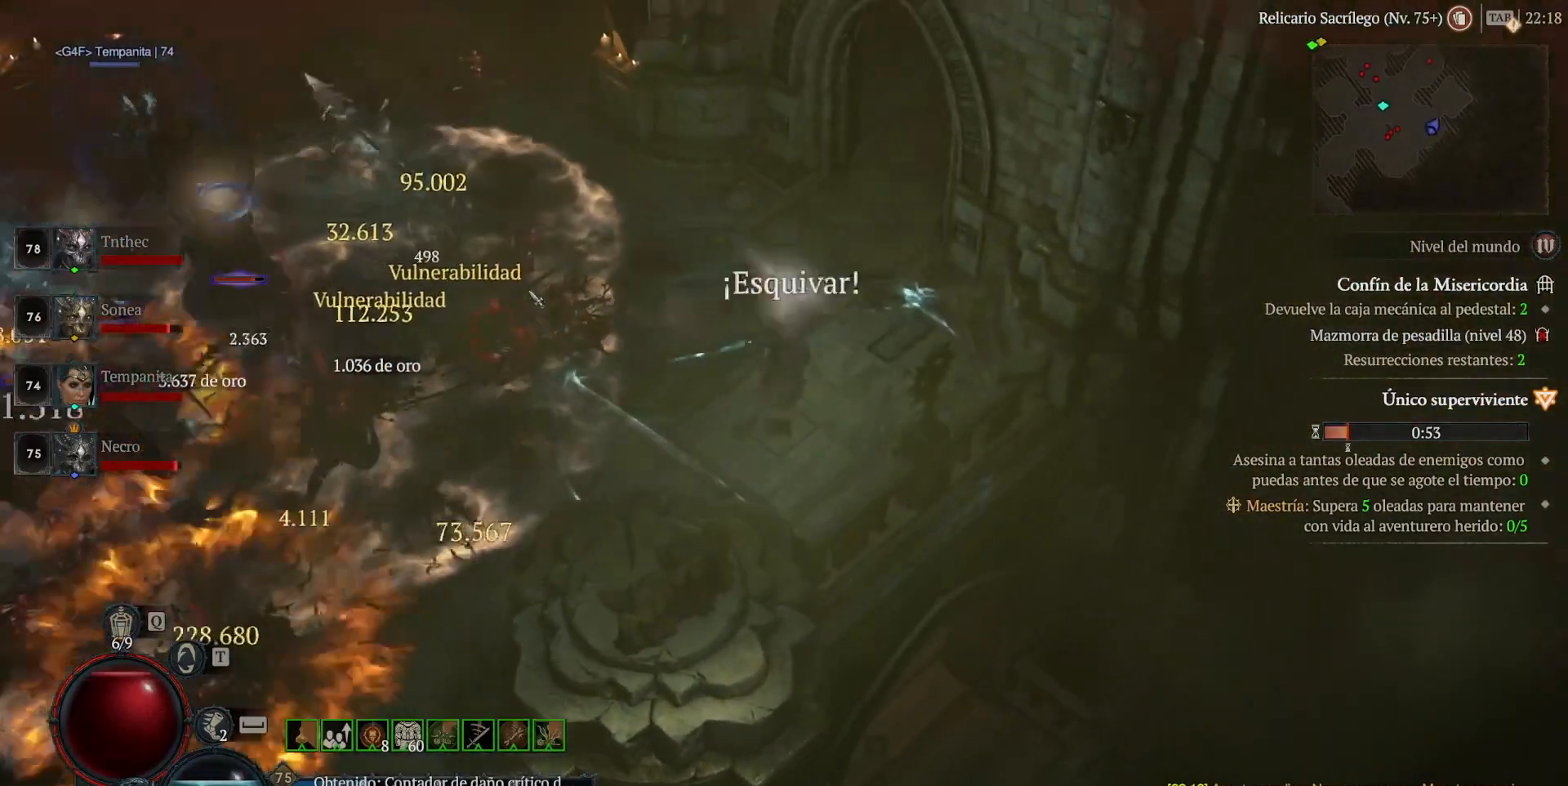
{"keys": [], "mouse": ["left"], "events": [[80, "mouse_right", "up"], [80, "shift", "up"], [200, "mouse_left", "down"]]}
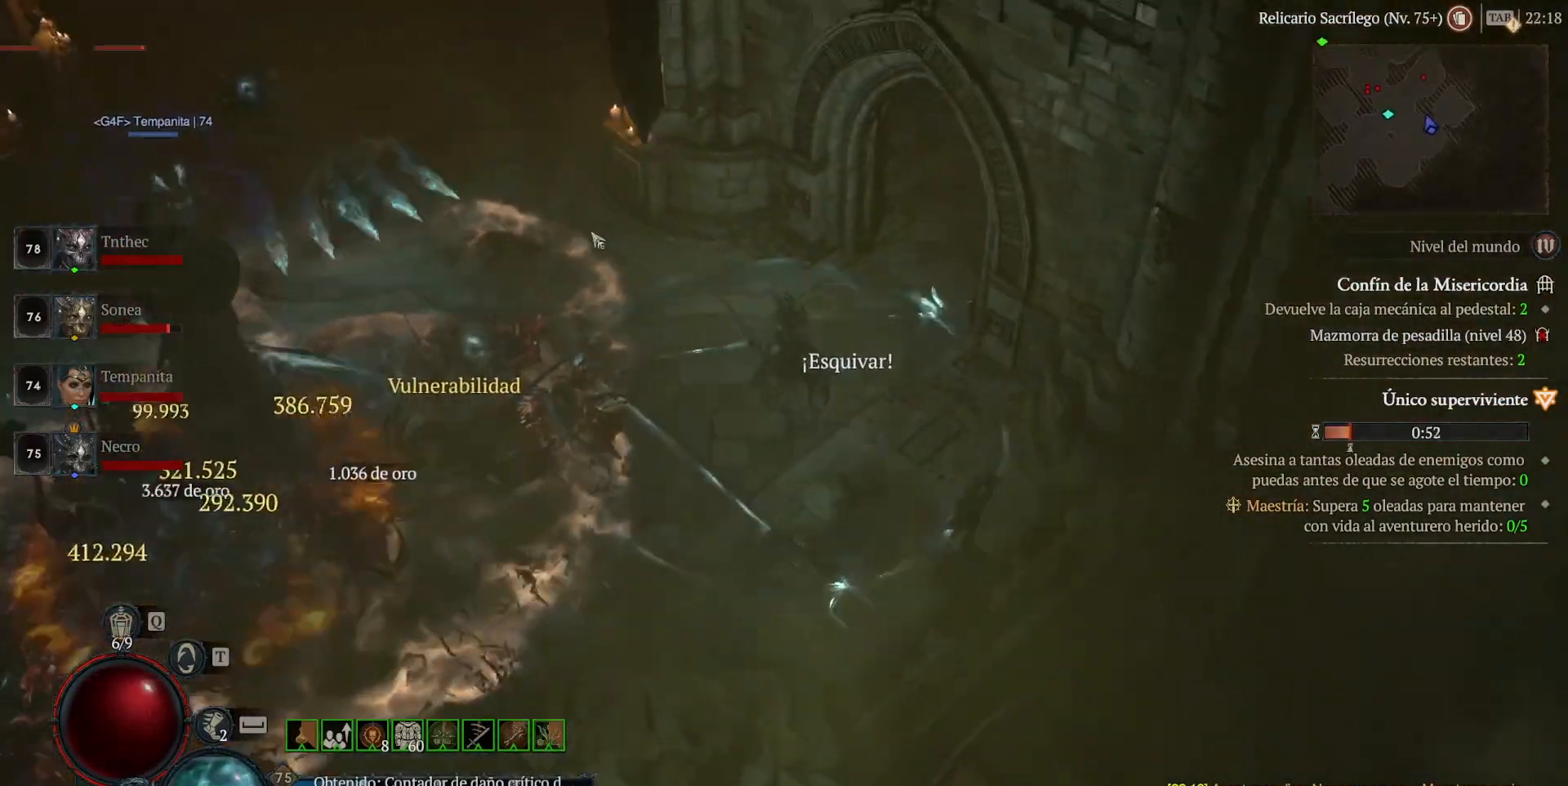
{"keys": [], "mouse": ["left"], "events": []}
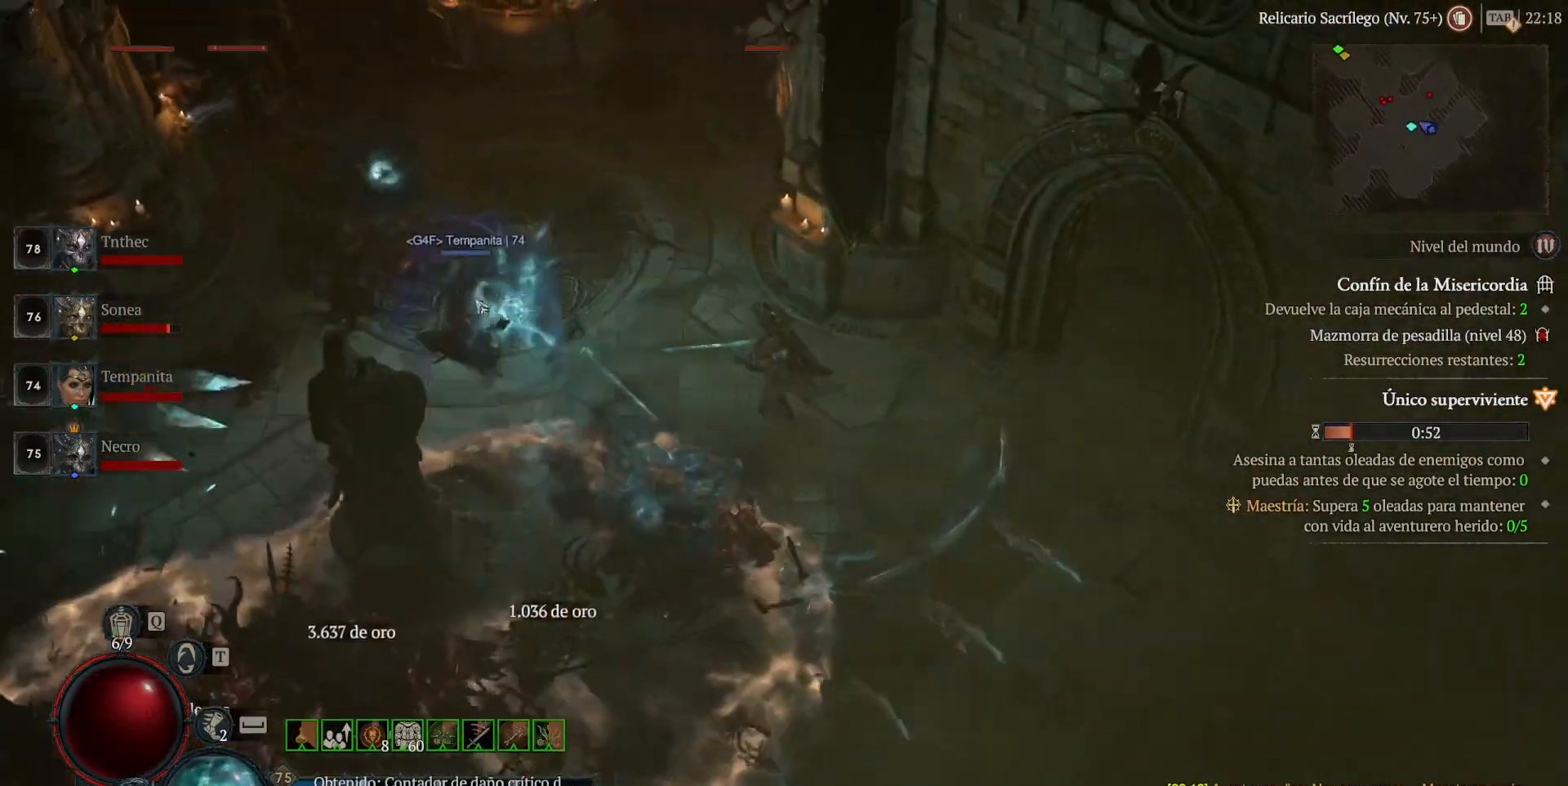
{"keys": [], "mouse": ["left"], "events": []}
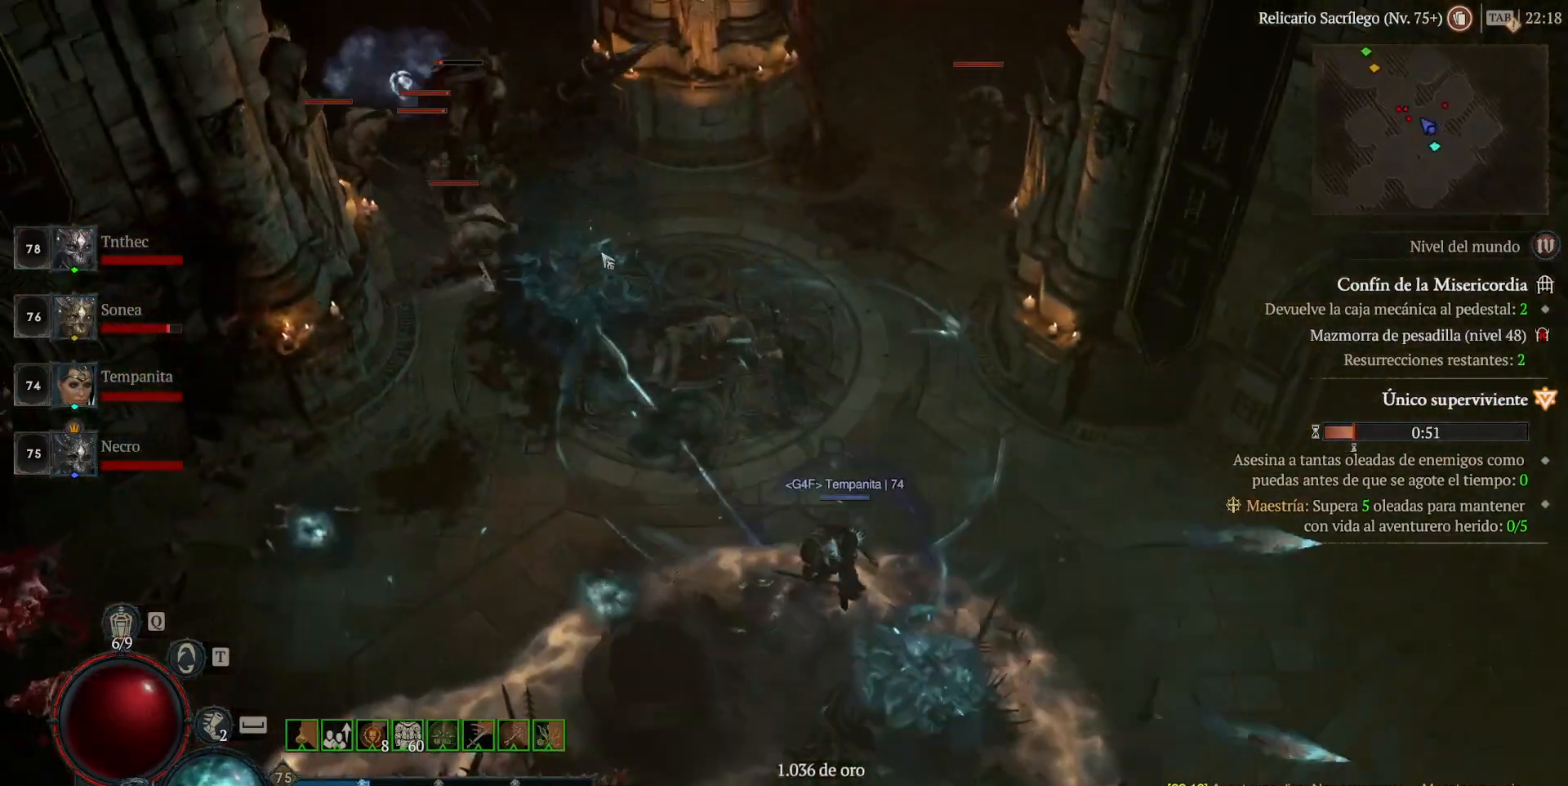
{"keys": ["shift"], "mouse": [], "events": [[240, "mouse_left", "up"], [320, "mouse_right", "down"], [320, "shift", "down"], [480, "mouse_right", "up"]]}
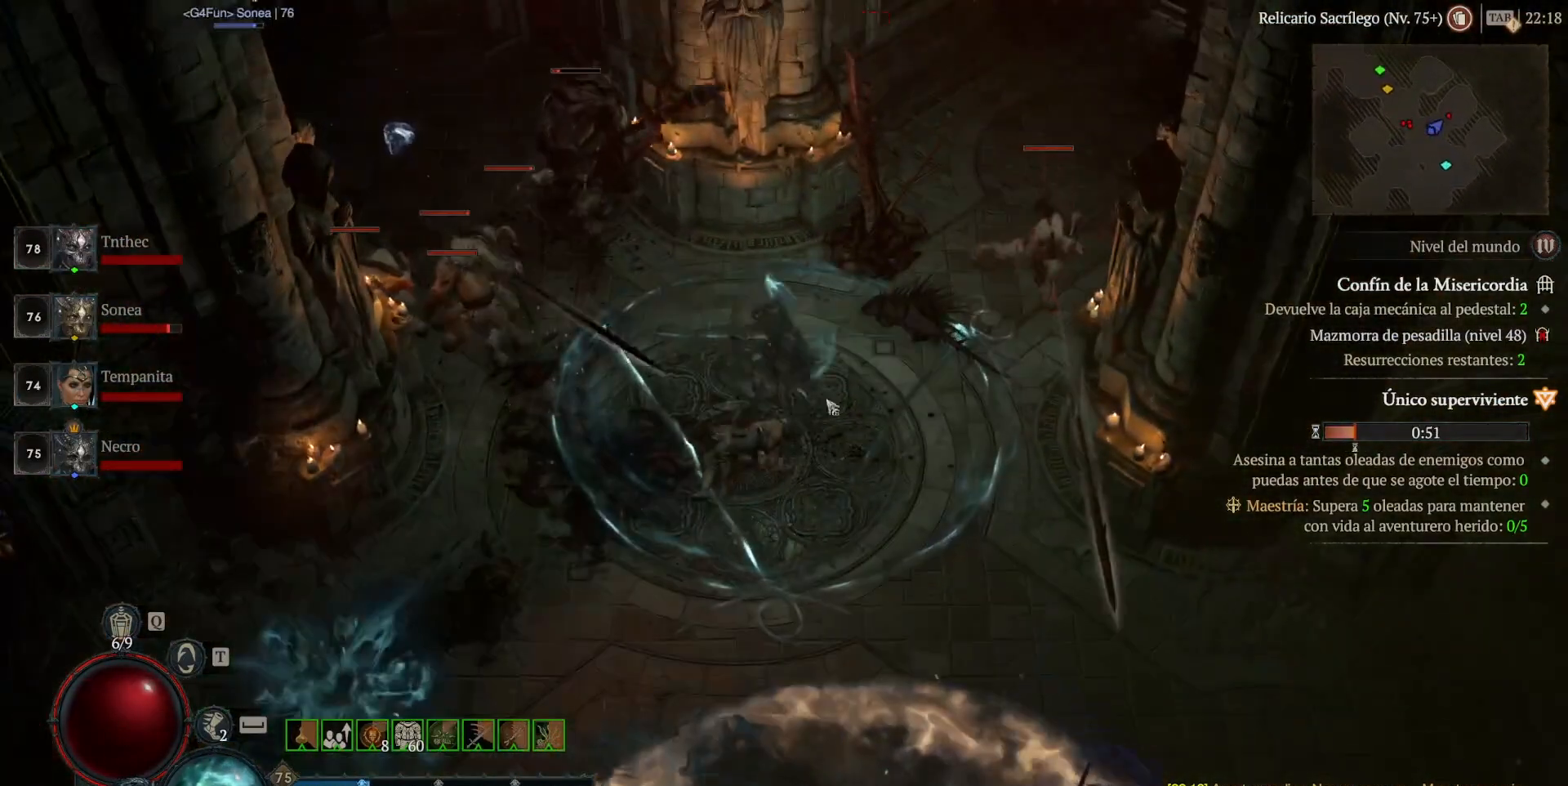
{"keys": ["shift"], "mouse": ["right"], "events": [[40, "shift", "up"], [80, "mouse_left", "down"], [280, "mouse_left", "up"], [400, "shift", "down"], [440, "mouse_right", "down"]]}
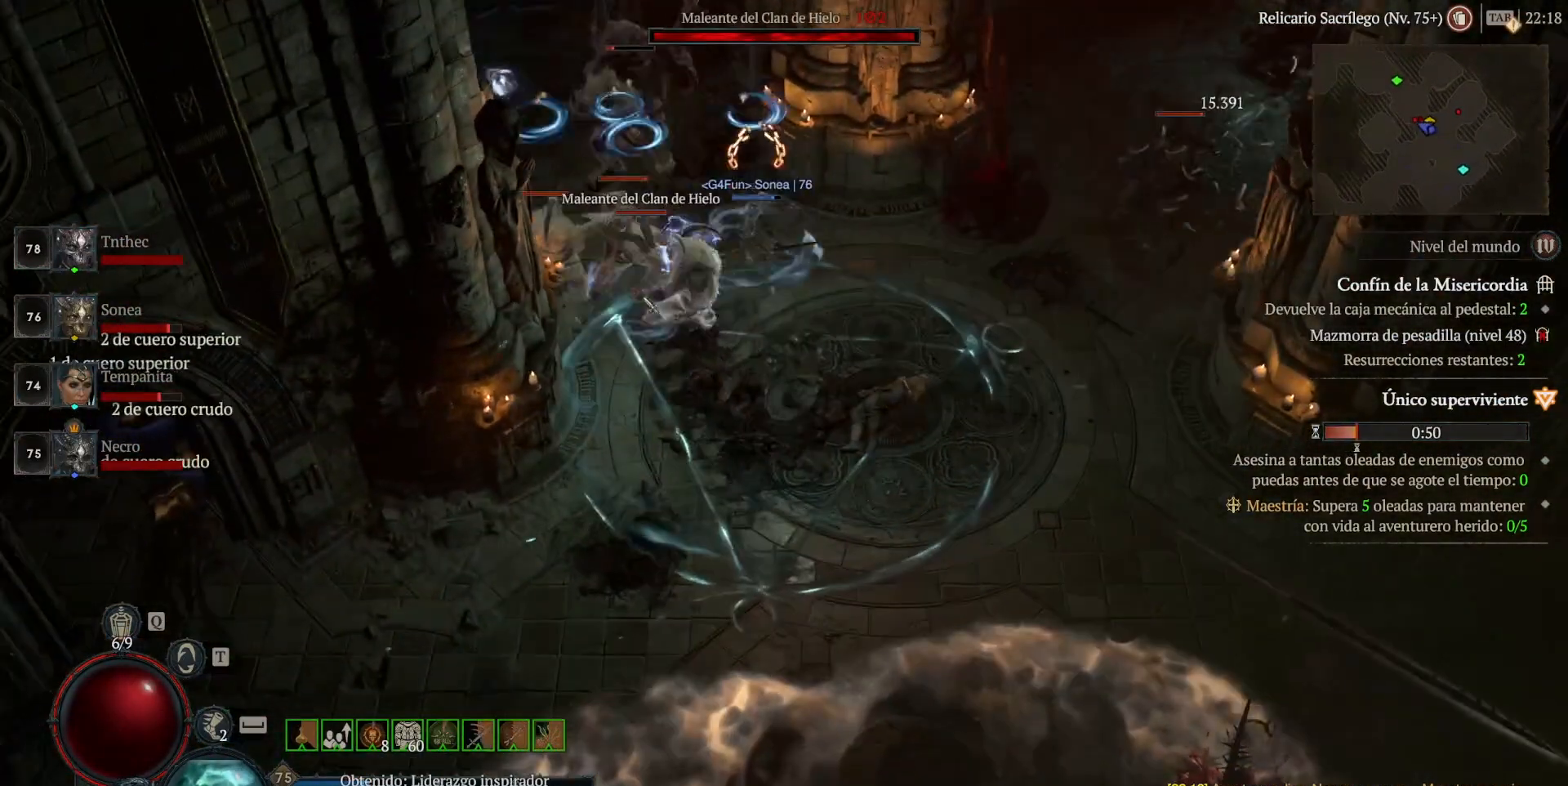
{"keys": ["shift"], "mouse": ["right"], "events": [[40, "mouse_right", "up"], [40, "shift", "up"], [160, "mouse_left", "down"], [360, "mouse_left", "up"], [440, "shift", "down"], [480, "mouse_right", "down"]]}
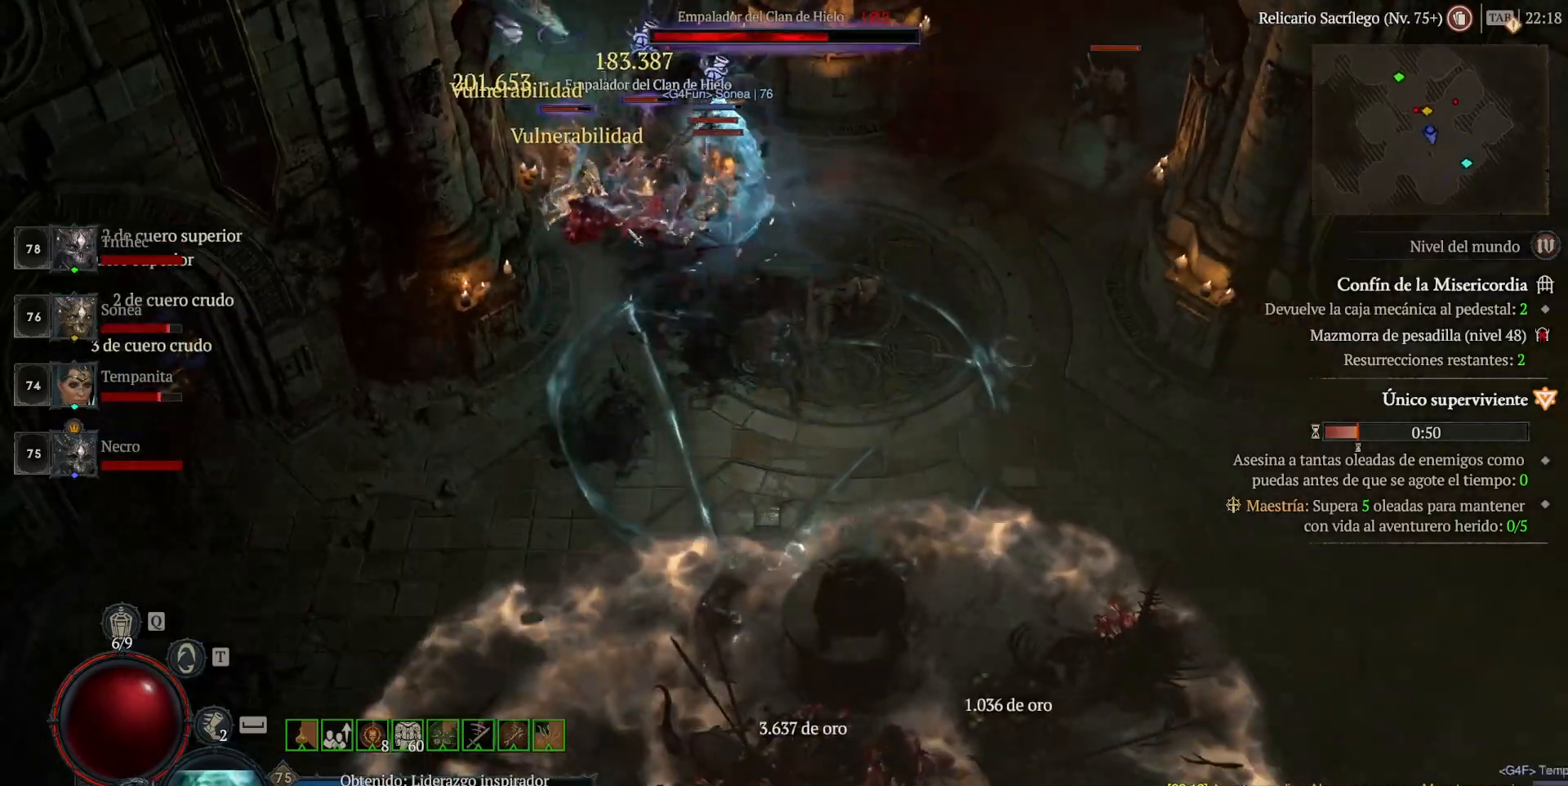
{"keys": ["shift"], "mouse": [], "events": [[160, "mouse_right", "up"], [160, "shift", "up"], [280, "mouse_left", "down"], [480, "mouse_left", "up"], [520, "shift", "down"]]}
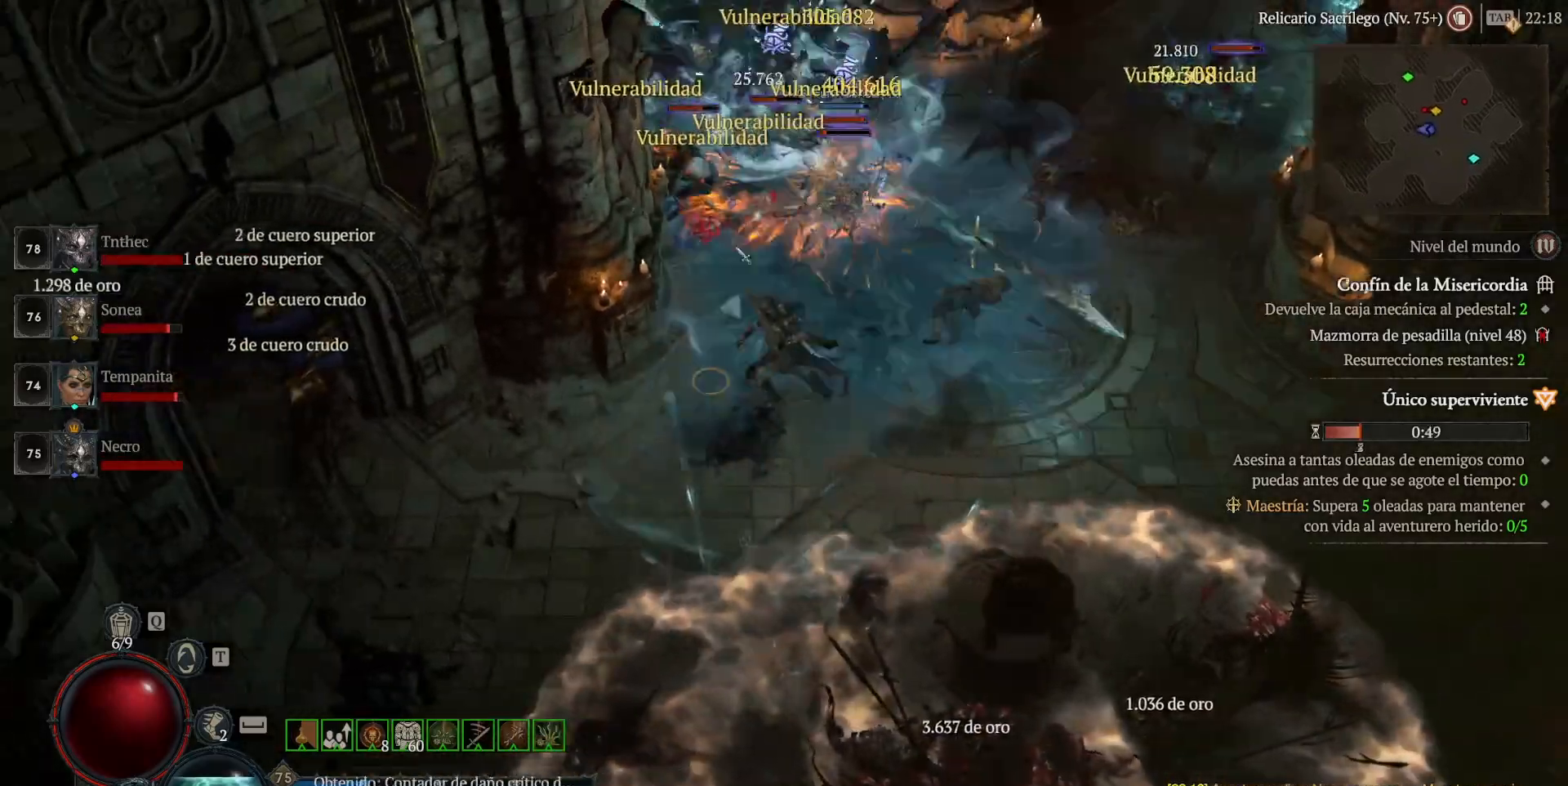
{"keys": [], "mouse": ["left"], "events": [[80, "mouse_right", "down"], [200, "shift", "up"], [240, "mouse_right", "up"], [320, "mouse_left", "down"]]}
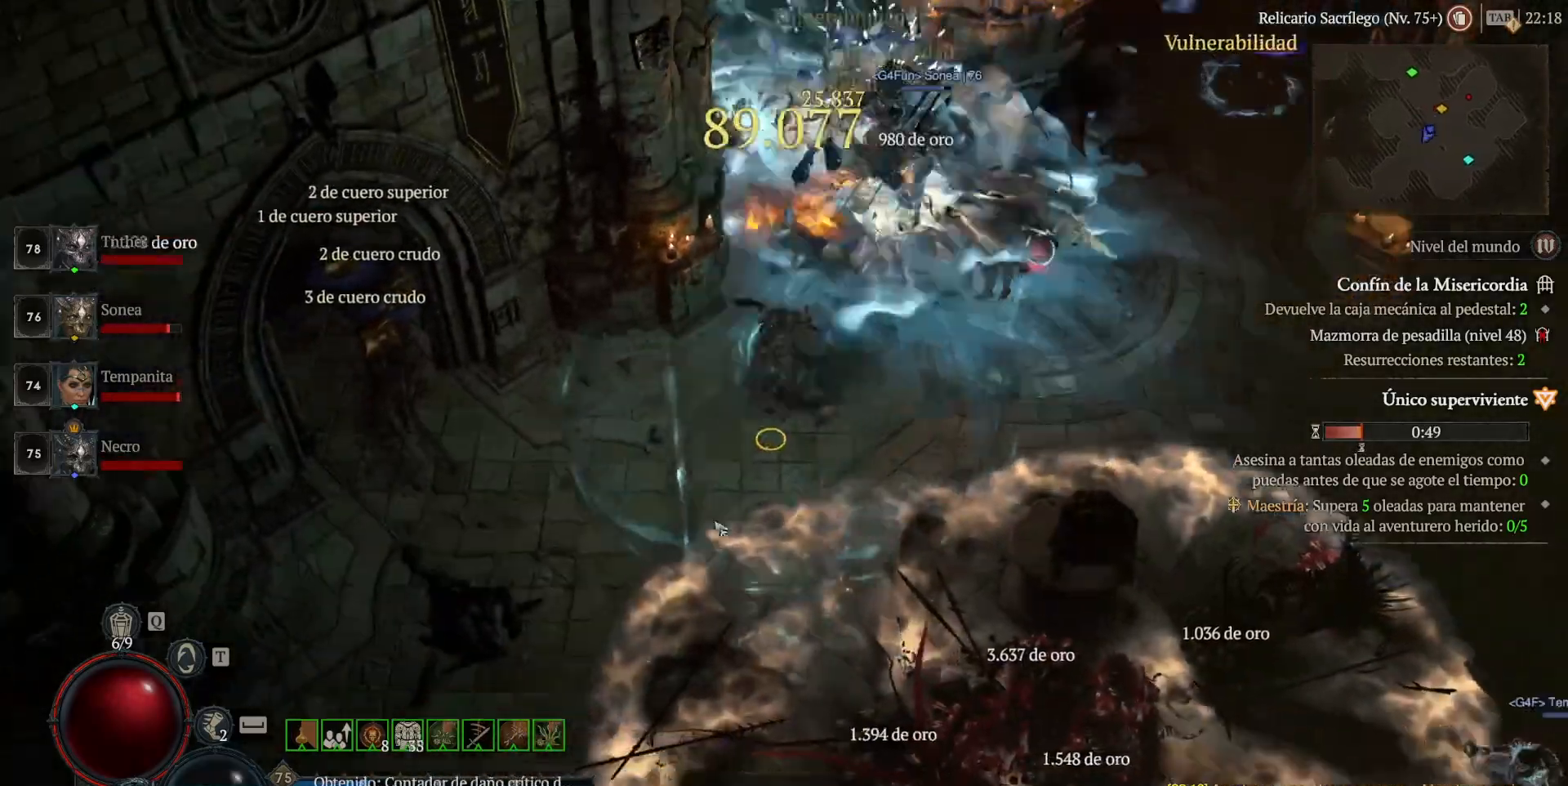
{"keys": [], "mouse": ["left"], "events": []}
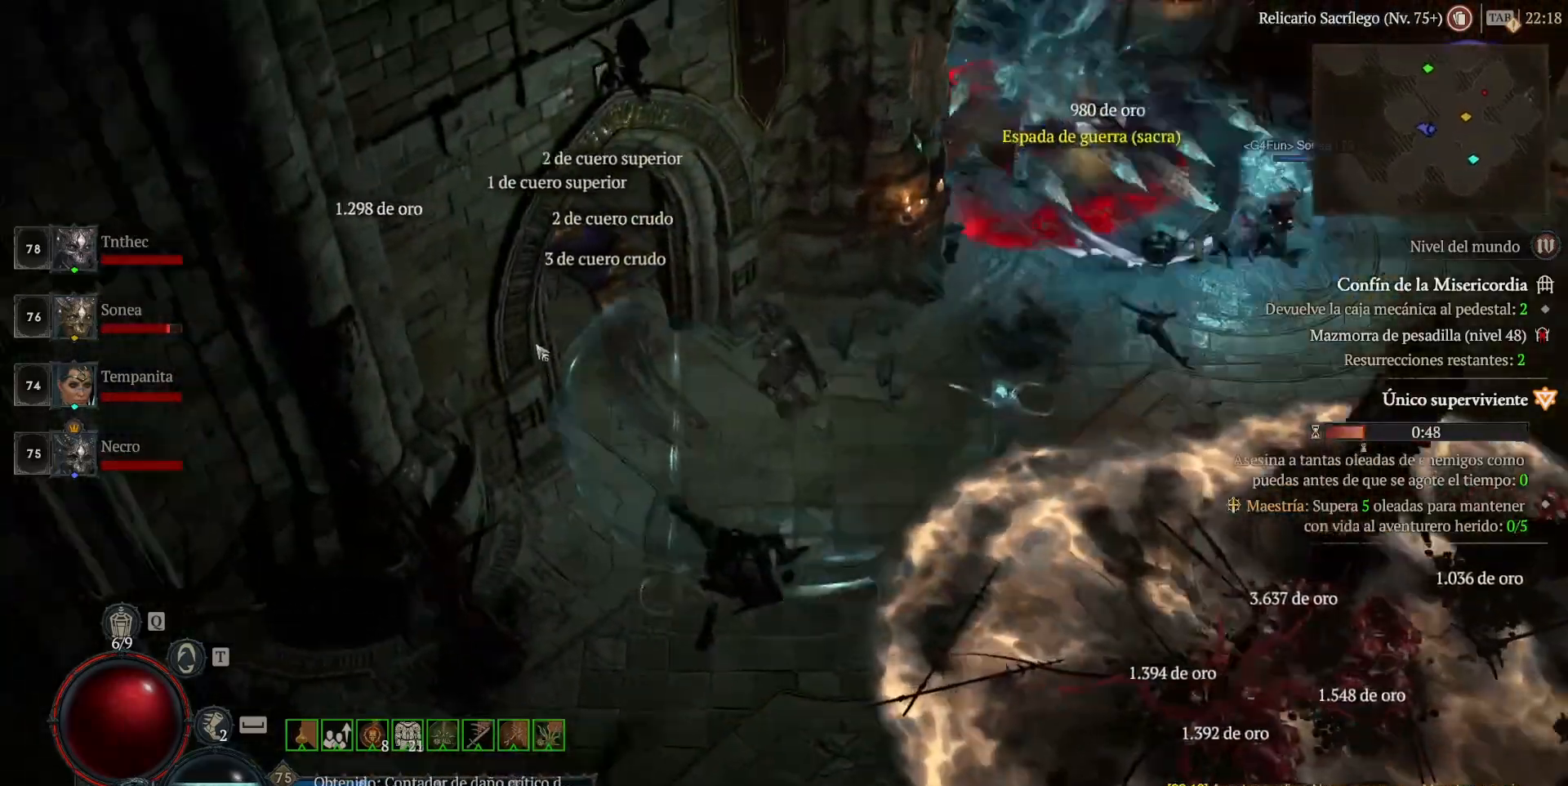
{"keys": [], "mouse": ["left"], "events": []}
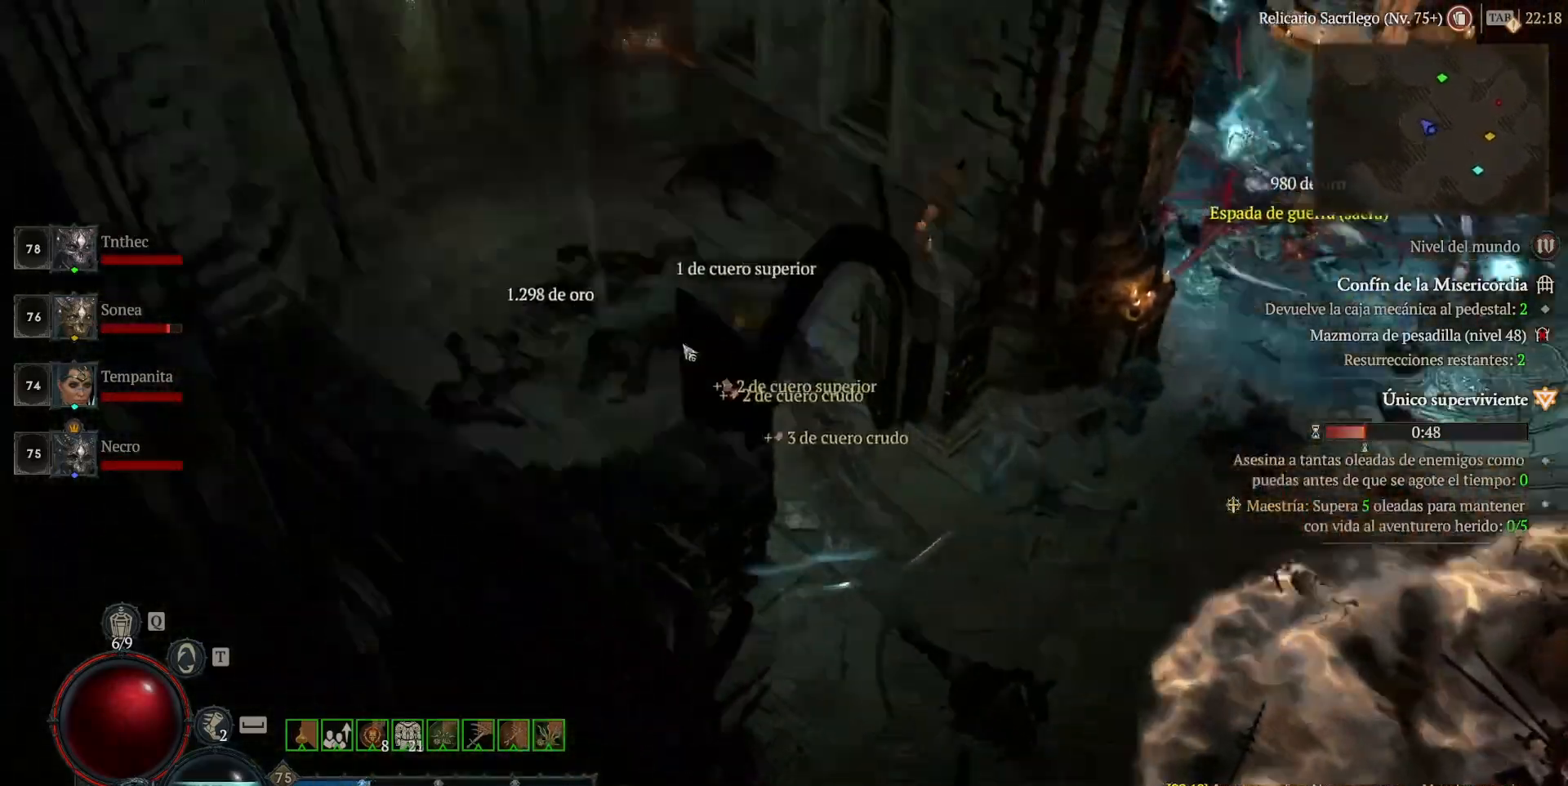
{"keys": [], "mouse": ["left"], "events": []}
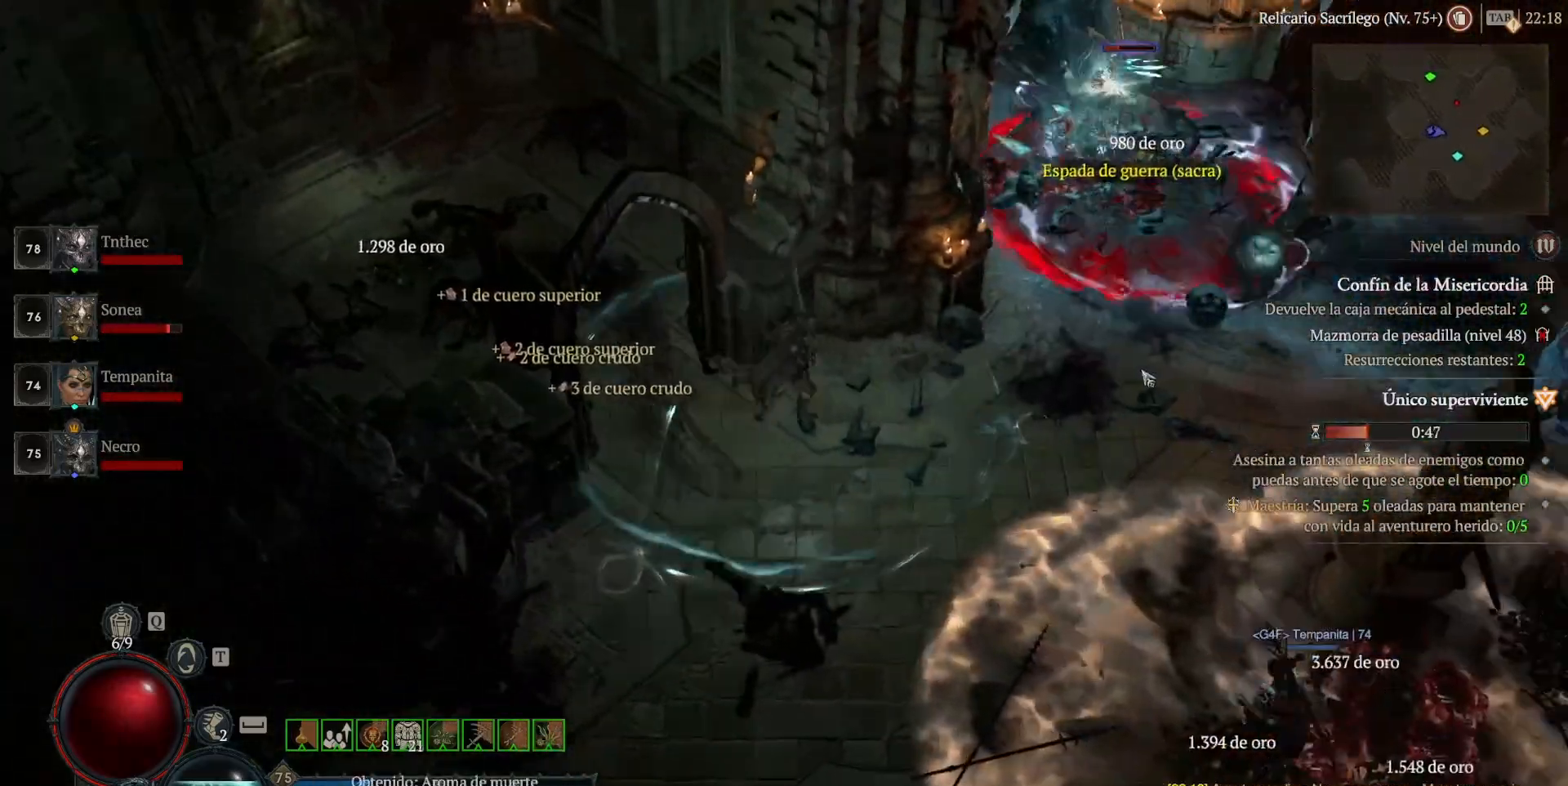
{"keys": [], "mouse": ["left"], "events": []}
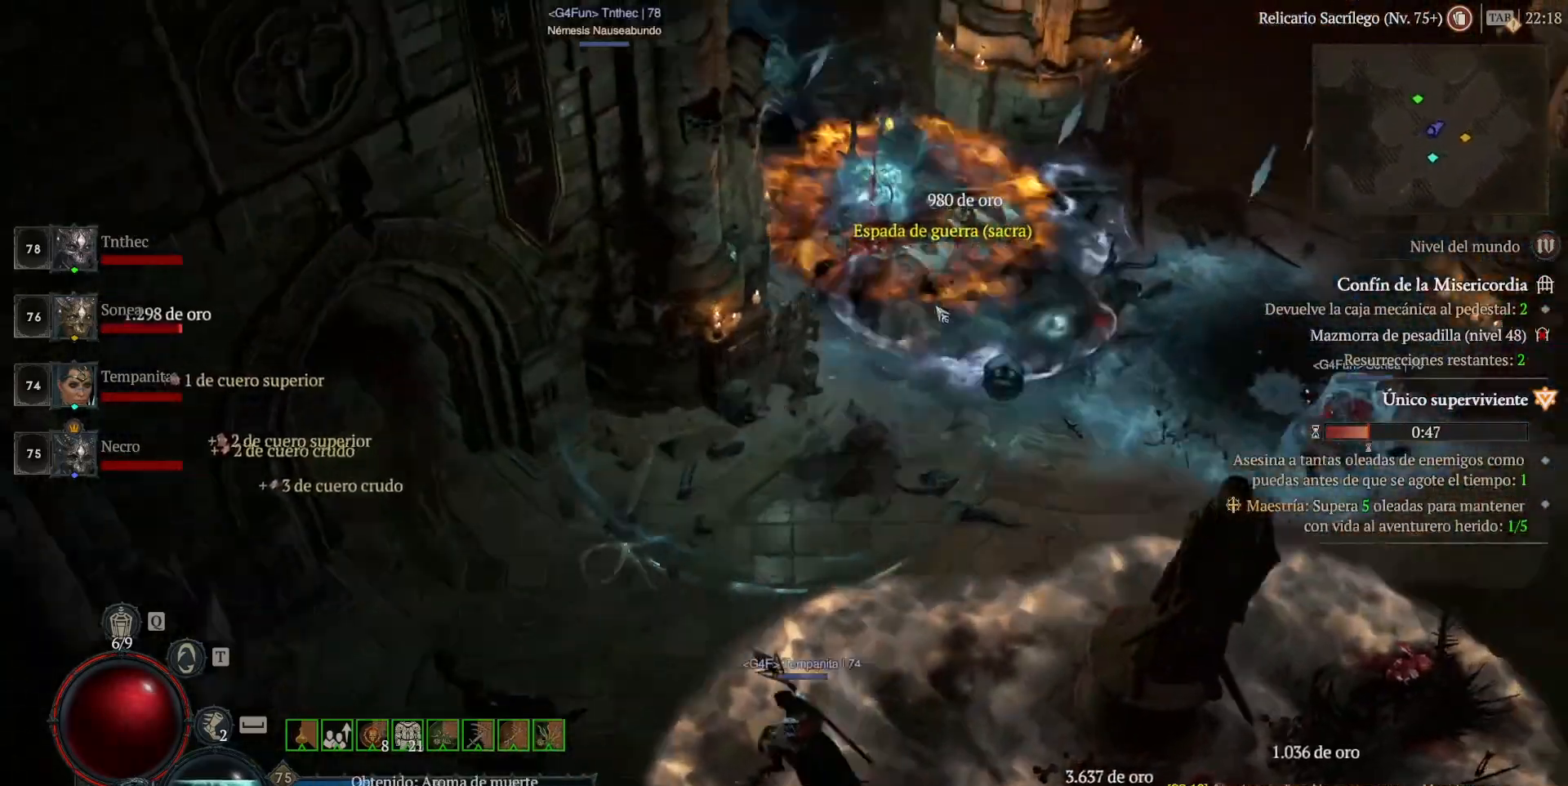
{"keys": [], "mouse": ["left"], "events": [[200, "mouse_left", "up"], [280, "mouse_left", "down"], [400, "mouse_left", "up"], [520, "mouse_left", "down"]]}
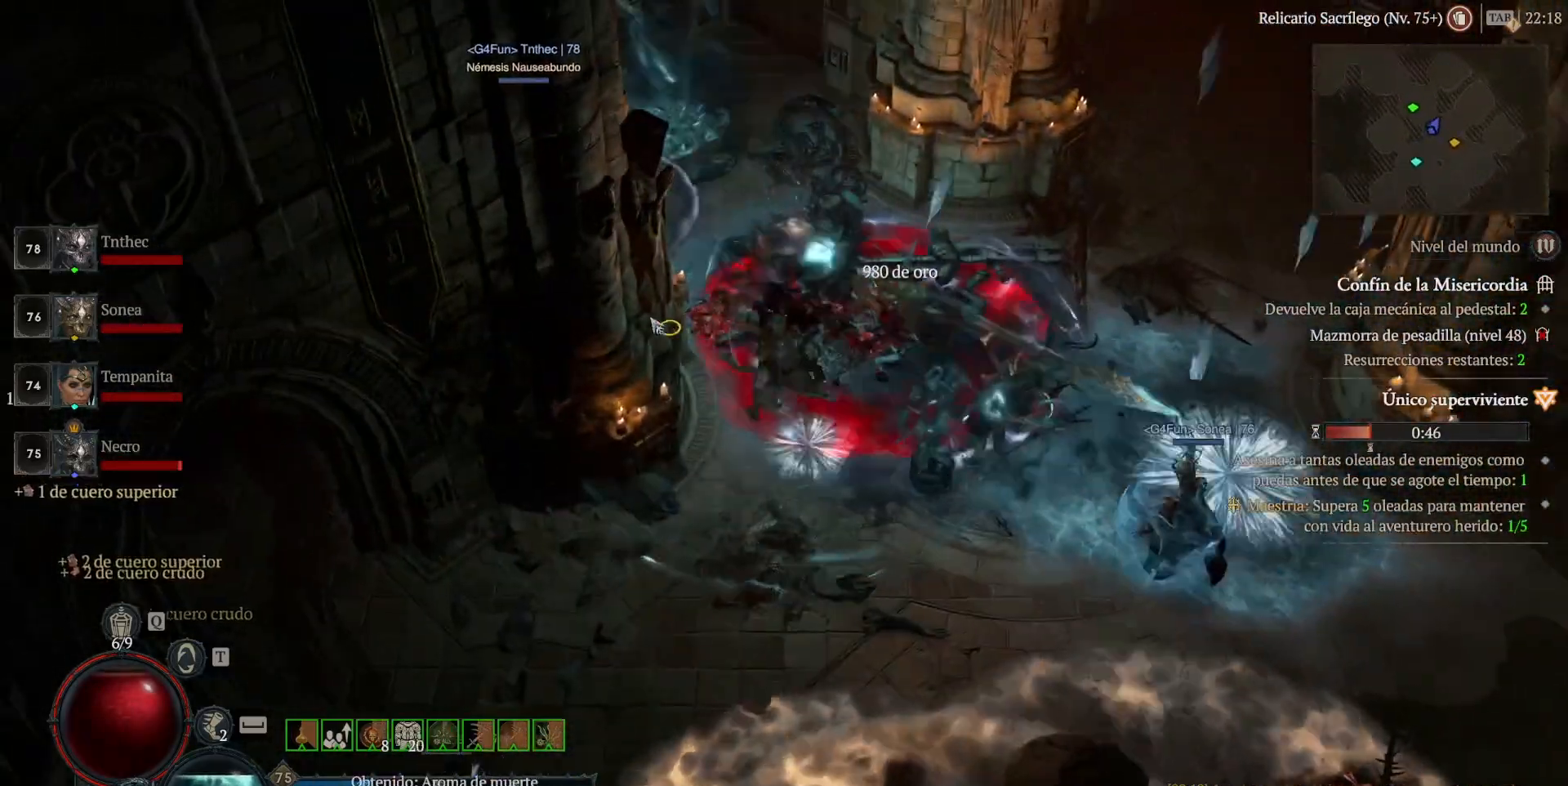
{"keys": [], "mouse": ["left"], "events": []}
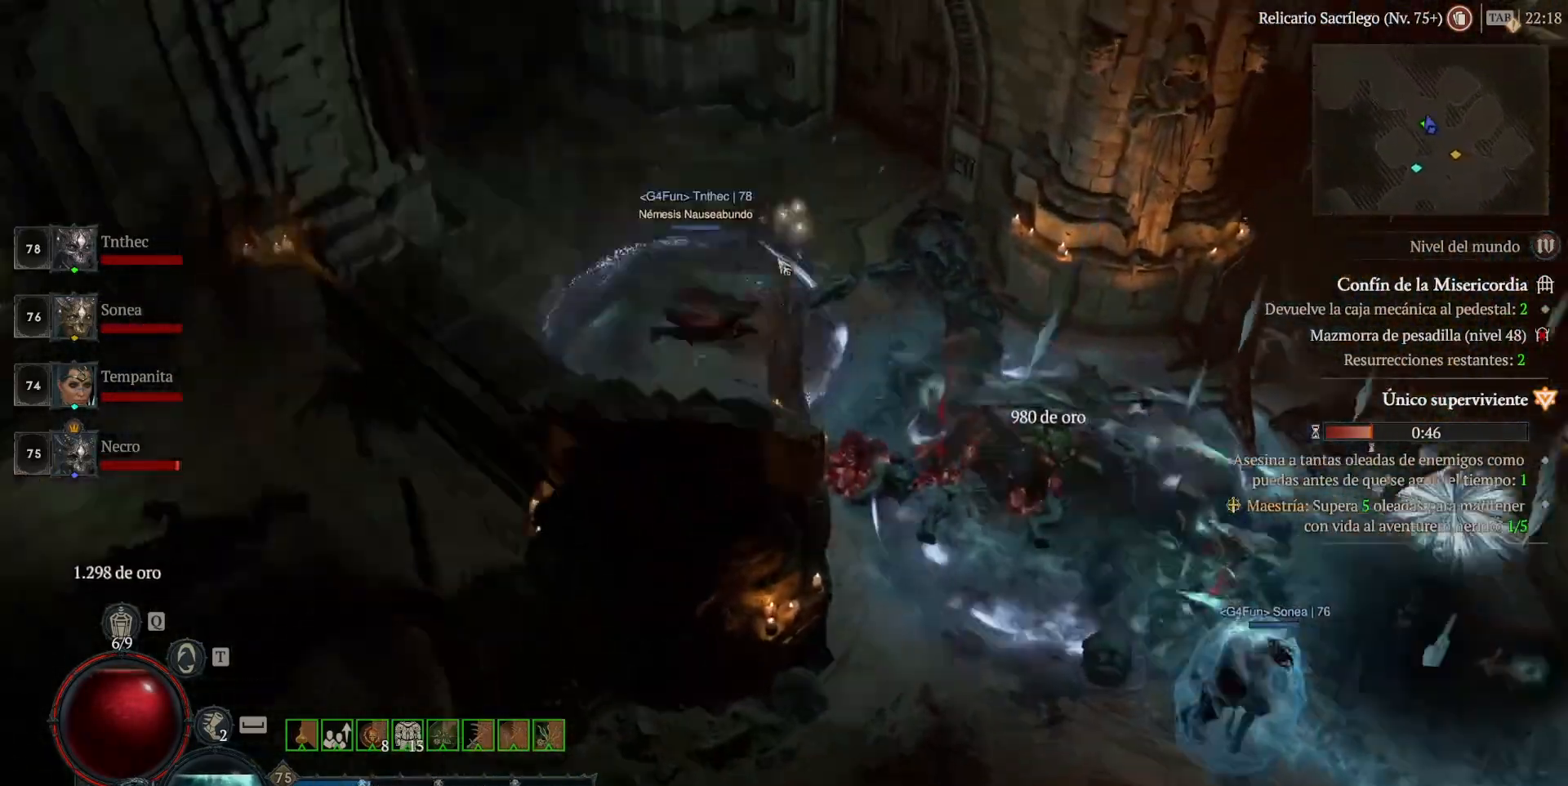
{"keys": [], "mouse": [], "events": [[400, "mouse_left", "up"]]}
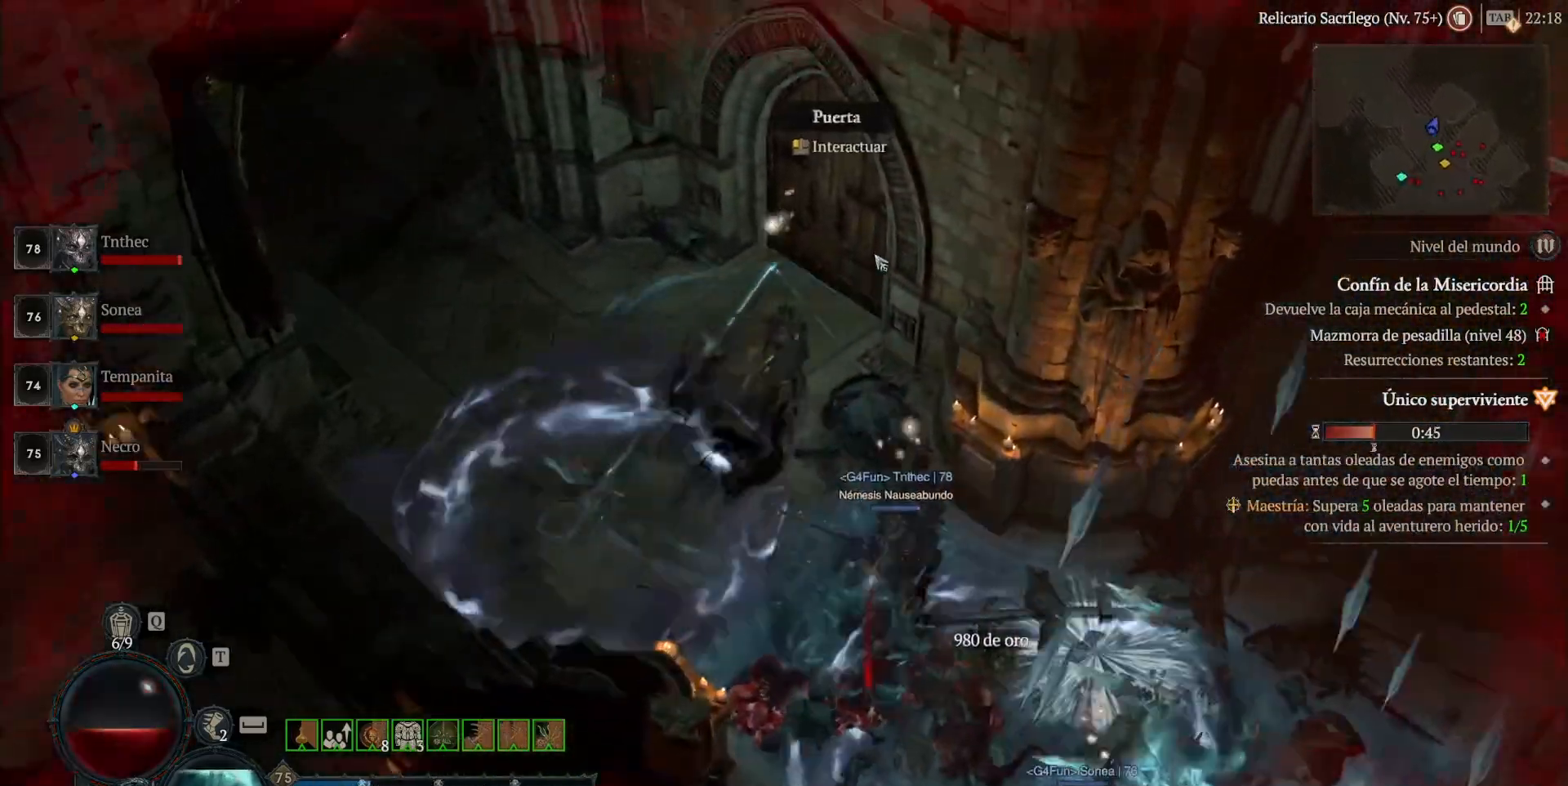
{"keys": [], "mouse": ["left"], "events": [[40, "mouse_left", "down"], [120, "mouse_left", "up"], [240, "mouse_left", "down"]]}
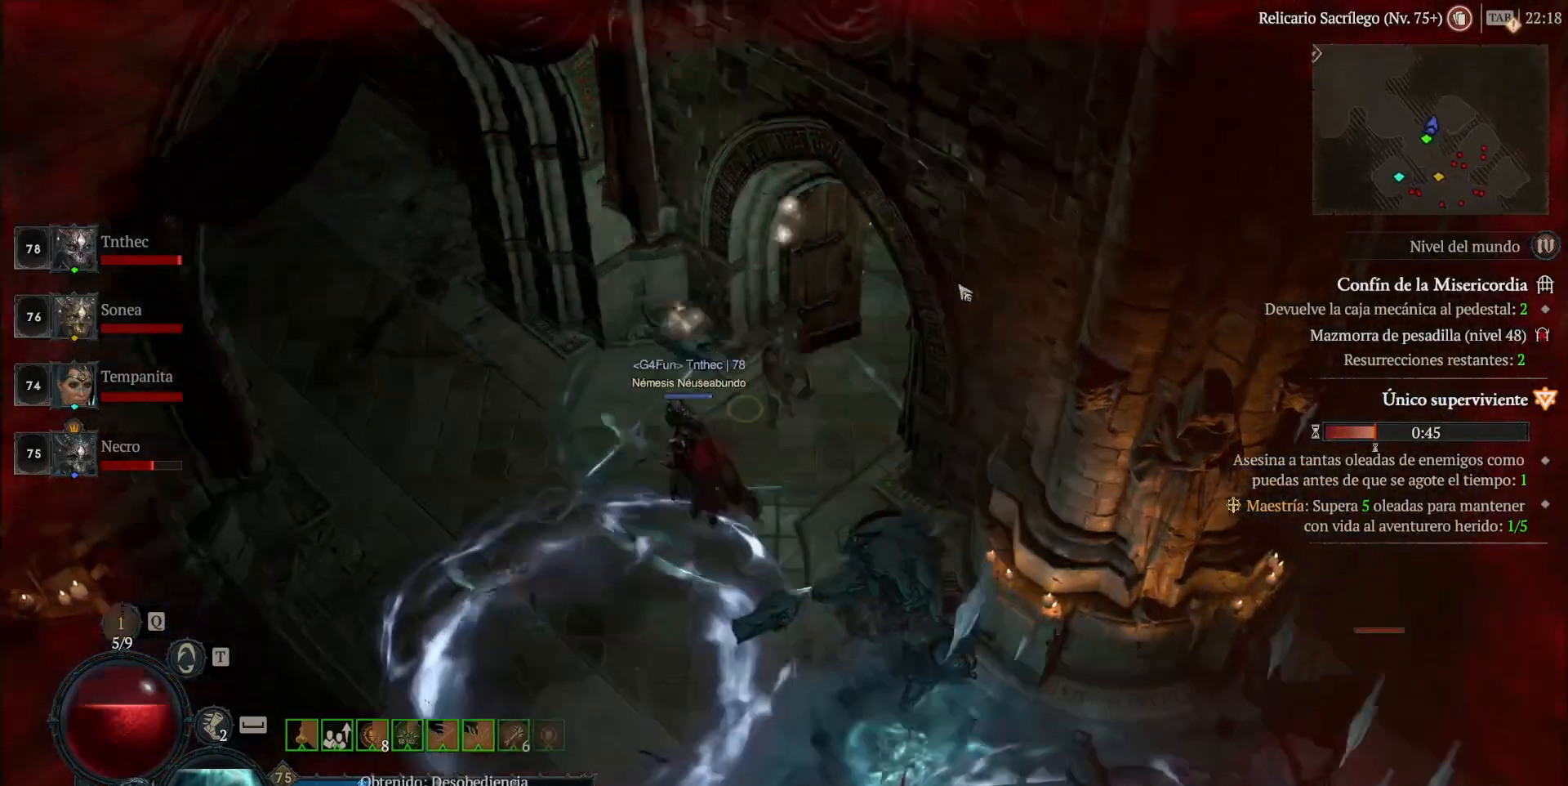
{"keys": [], "mouse": ["left"], "events": [[40, "mouse_left", "up"], [160, "mouse_right", "down"], [280, "mouse_right", "up"], [440, "mouse_left", "down"]]}
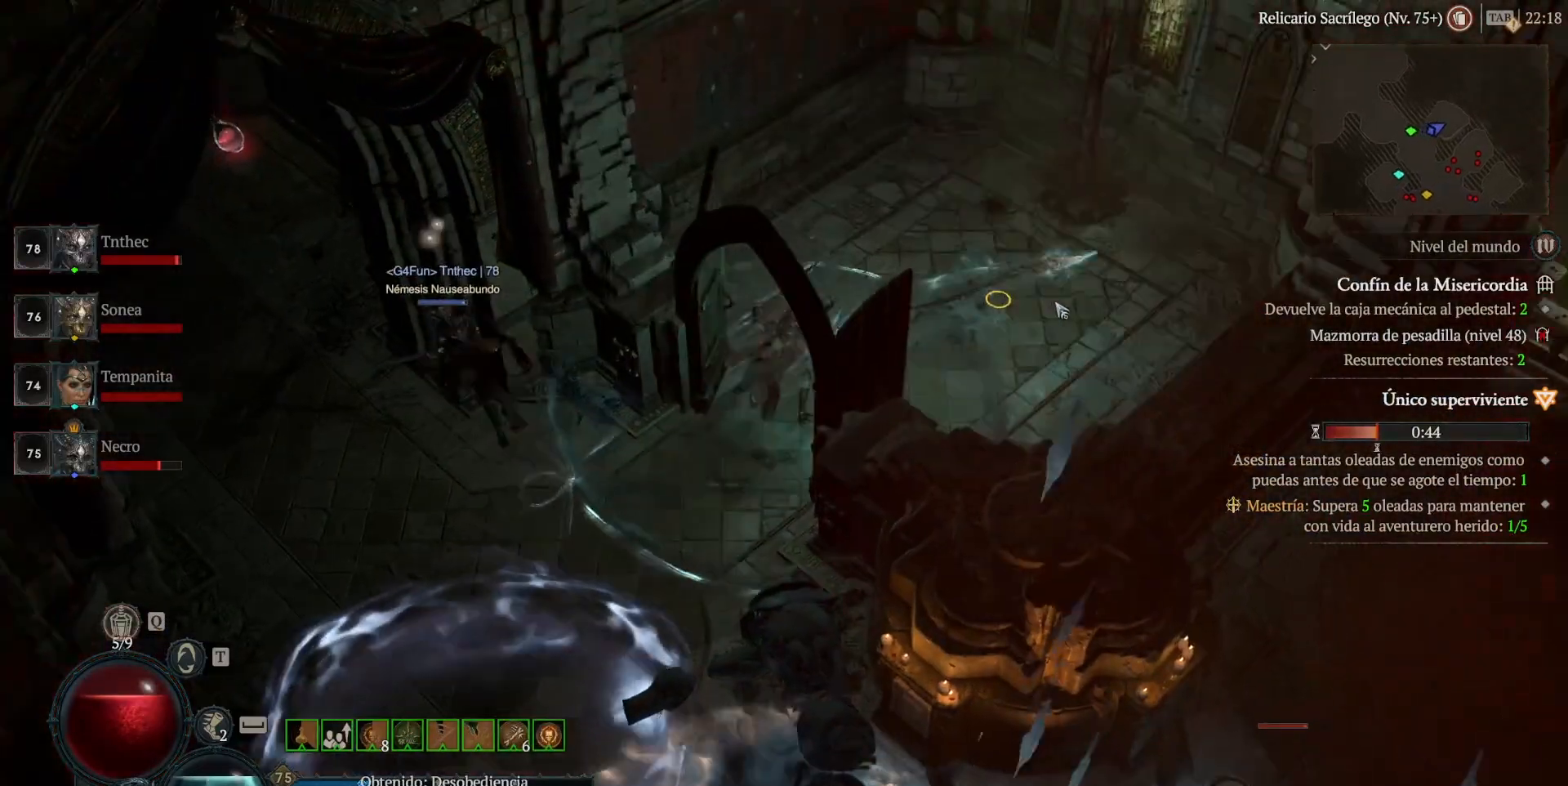
{"keys": [], "mouse": [], "events": [[120, "mouse_left", "up"], [160, "shift", "down"], [280, "mouse_right", "down"], [280, "shift", "up"], [360, "mouse_right", "up"]]}
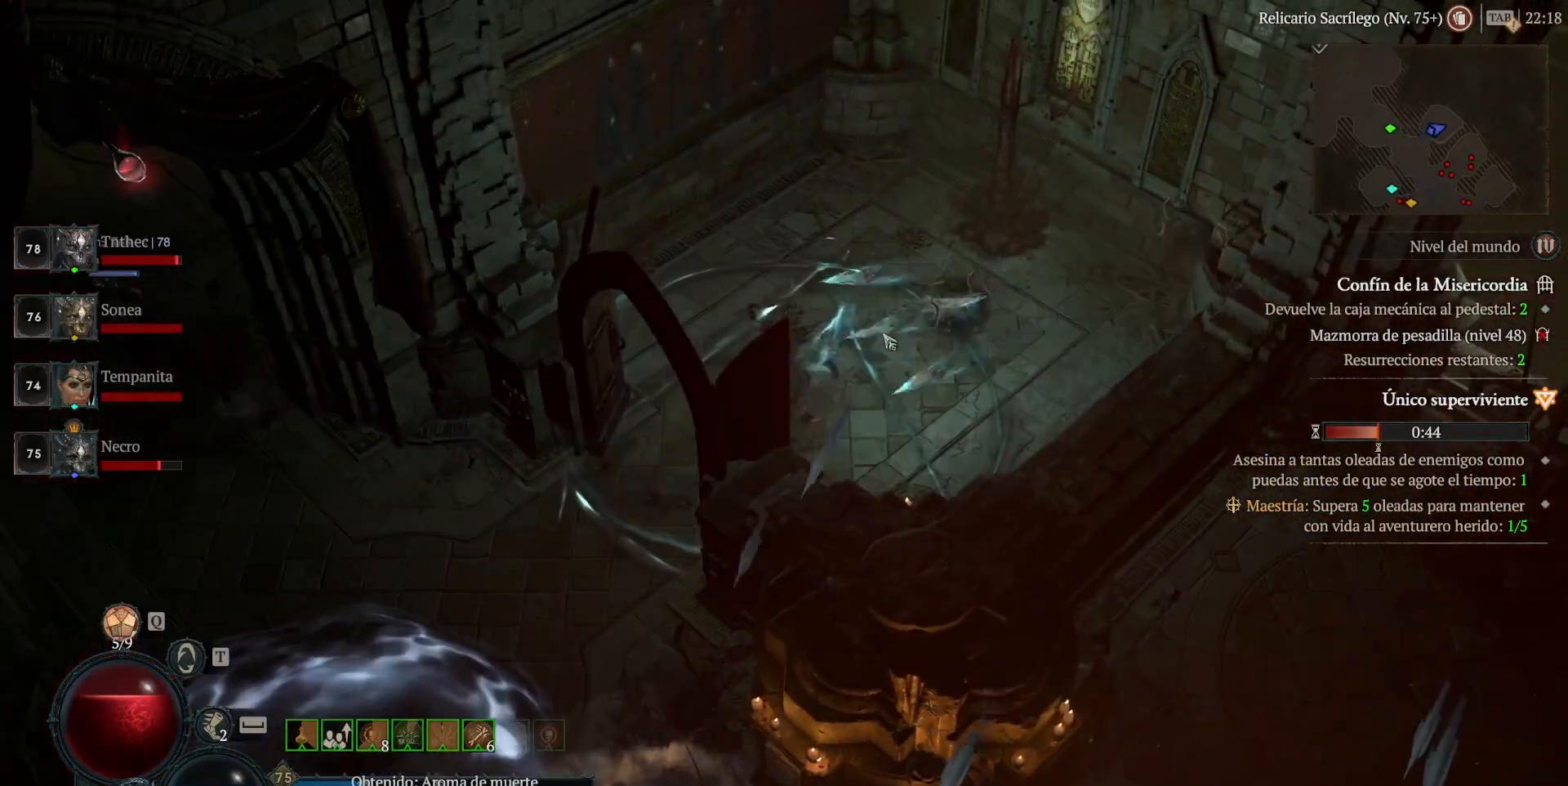
{"keys": [], "mouse": ["left"], "events": [[200, "mouse_left", "down"]]}
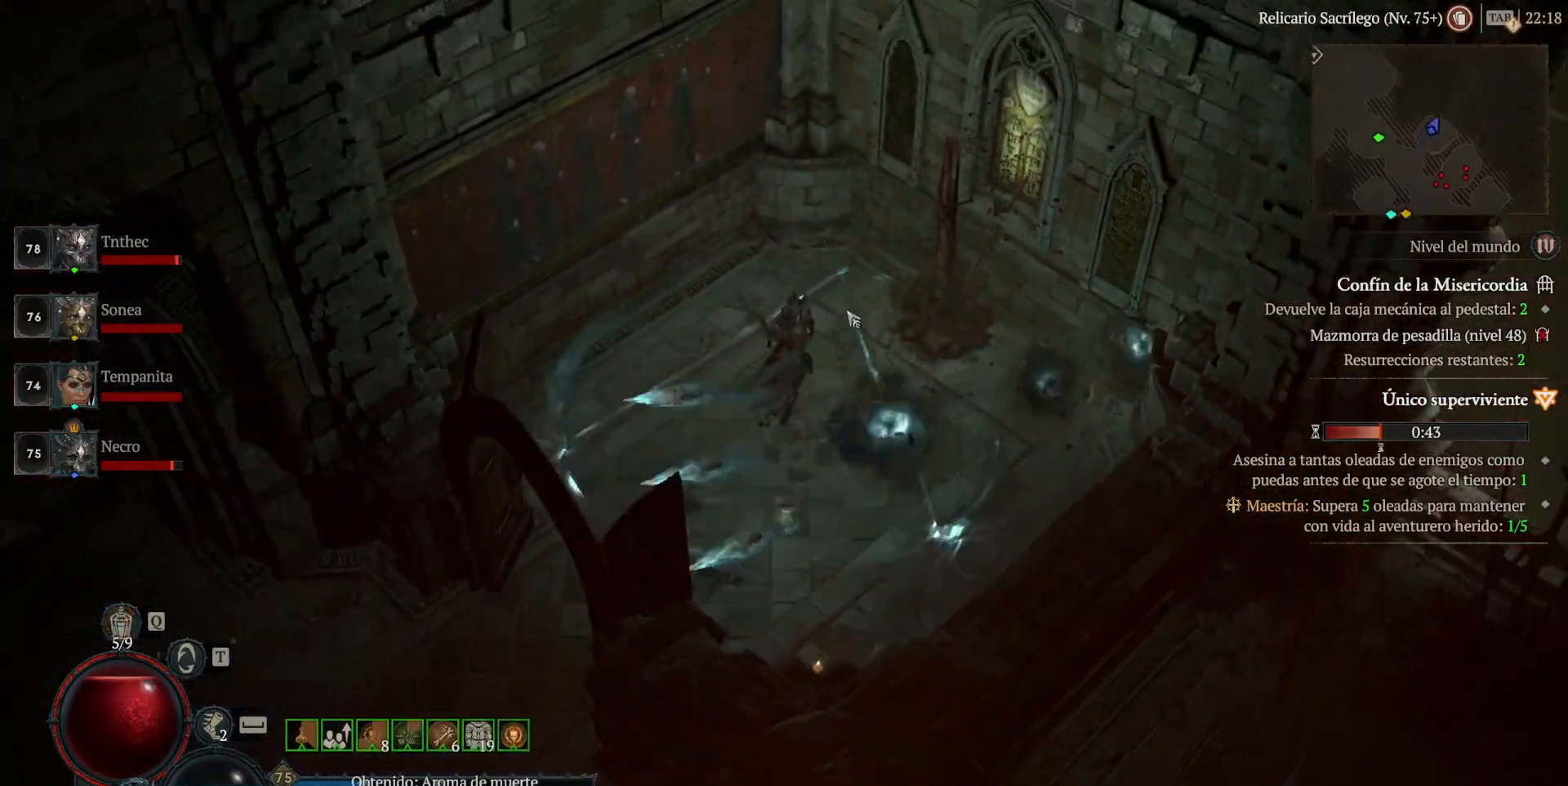
{"keys": [], "mouse": [], "events": [[40, "mouse_left", "up"]]}
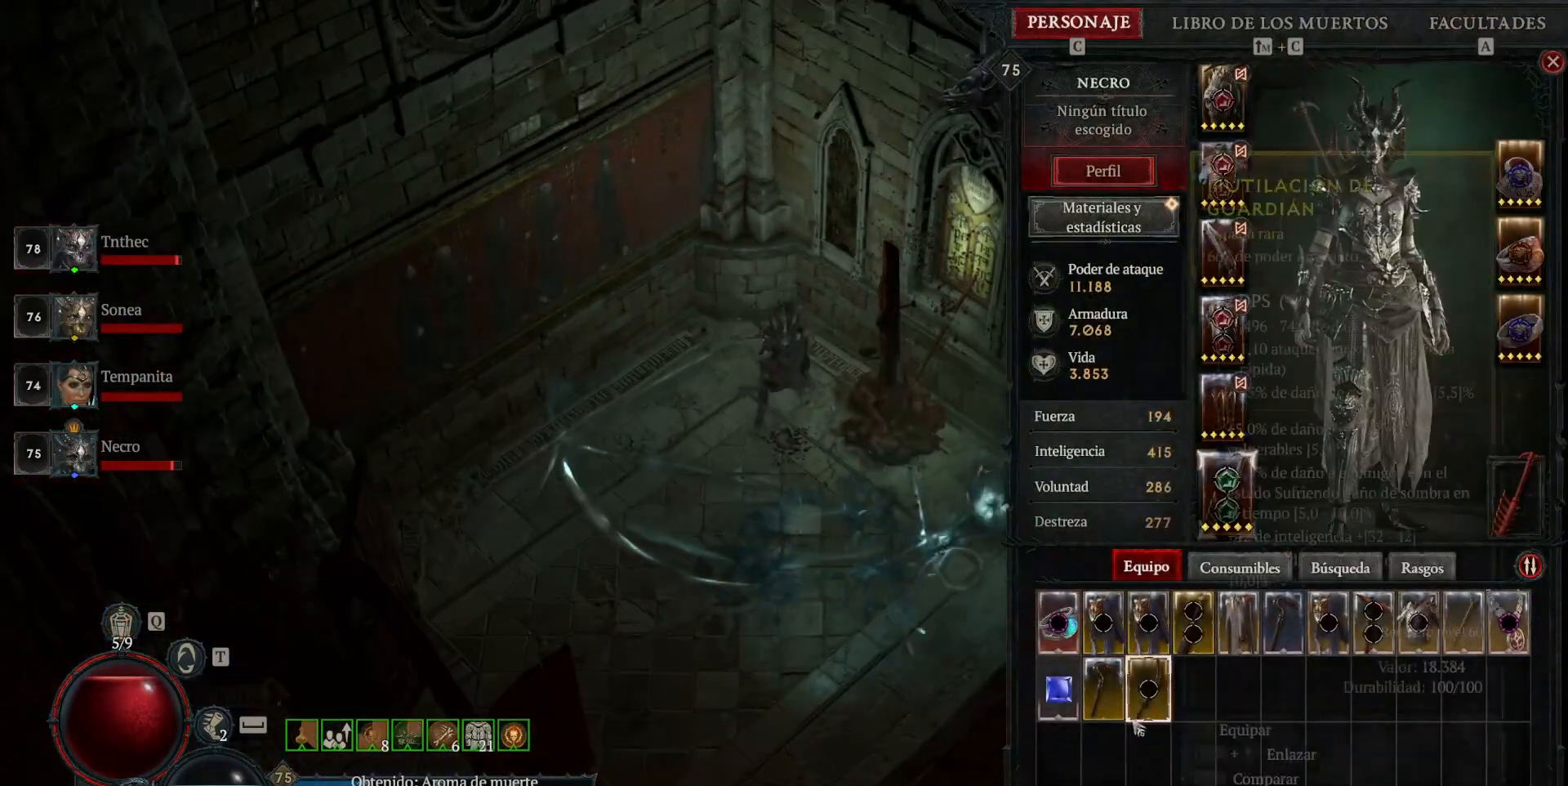
{"keys": [], "mouse": [], "events": [[320, "mouse_left", "down"], [400, "mouse_left", "up"]]}
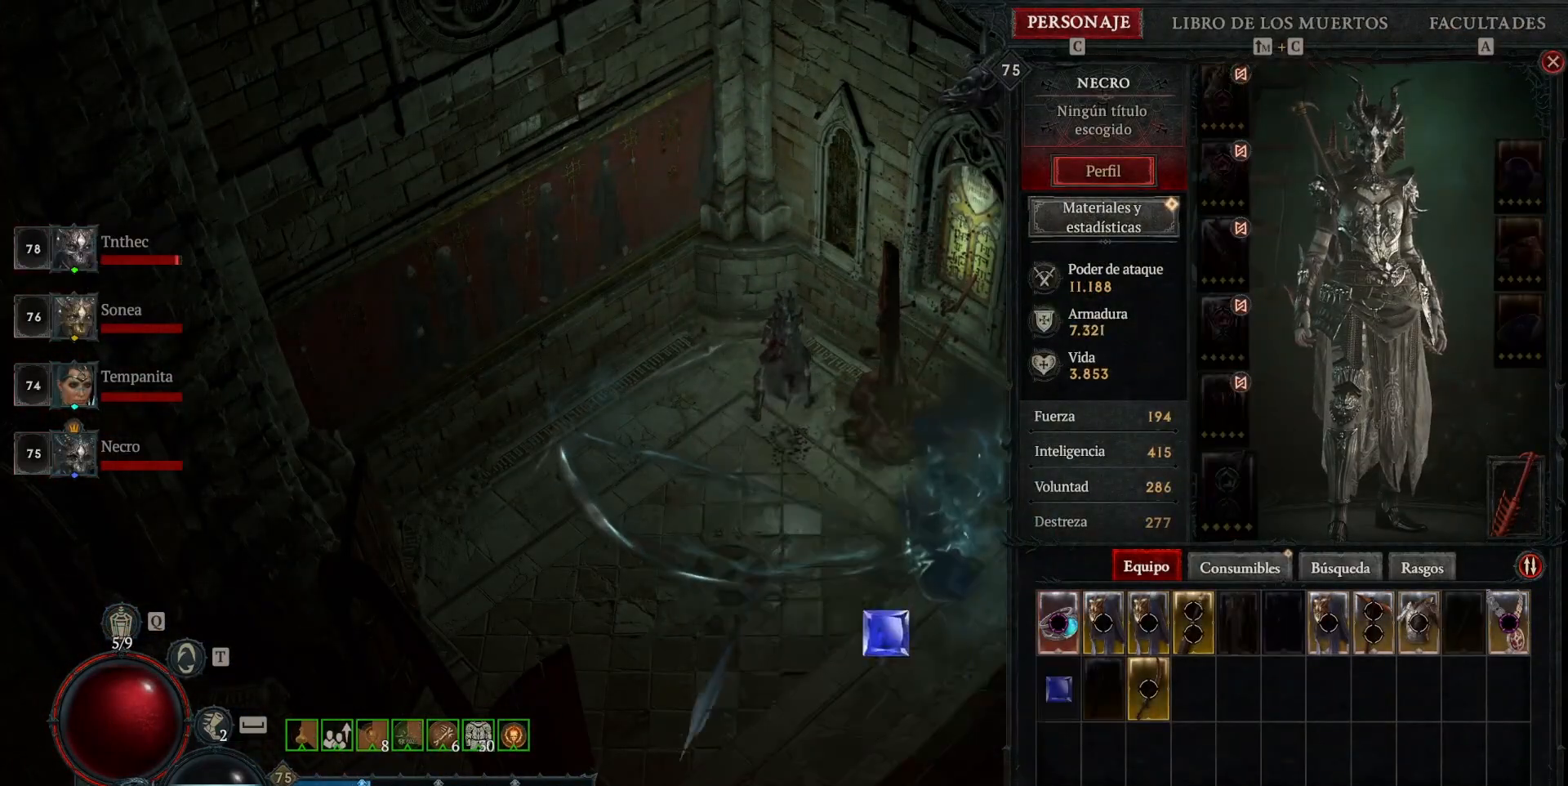
{"keys": [], "mouse": ["left"], "events": [[80, "mouse_left", "down"], [120, "mouse_left", "up"], [320, "mouse_left", "down"]]}
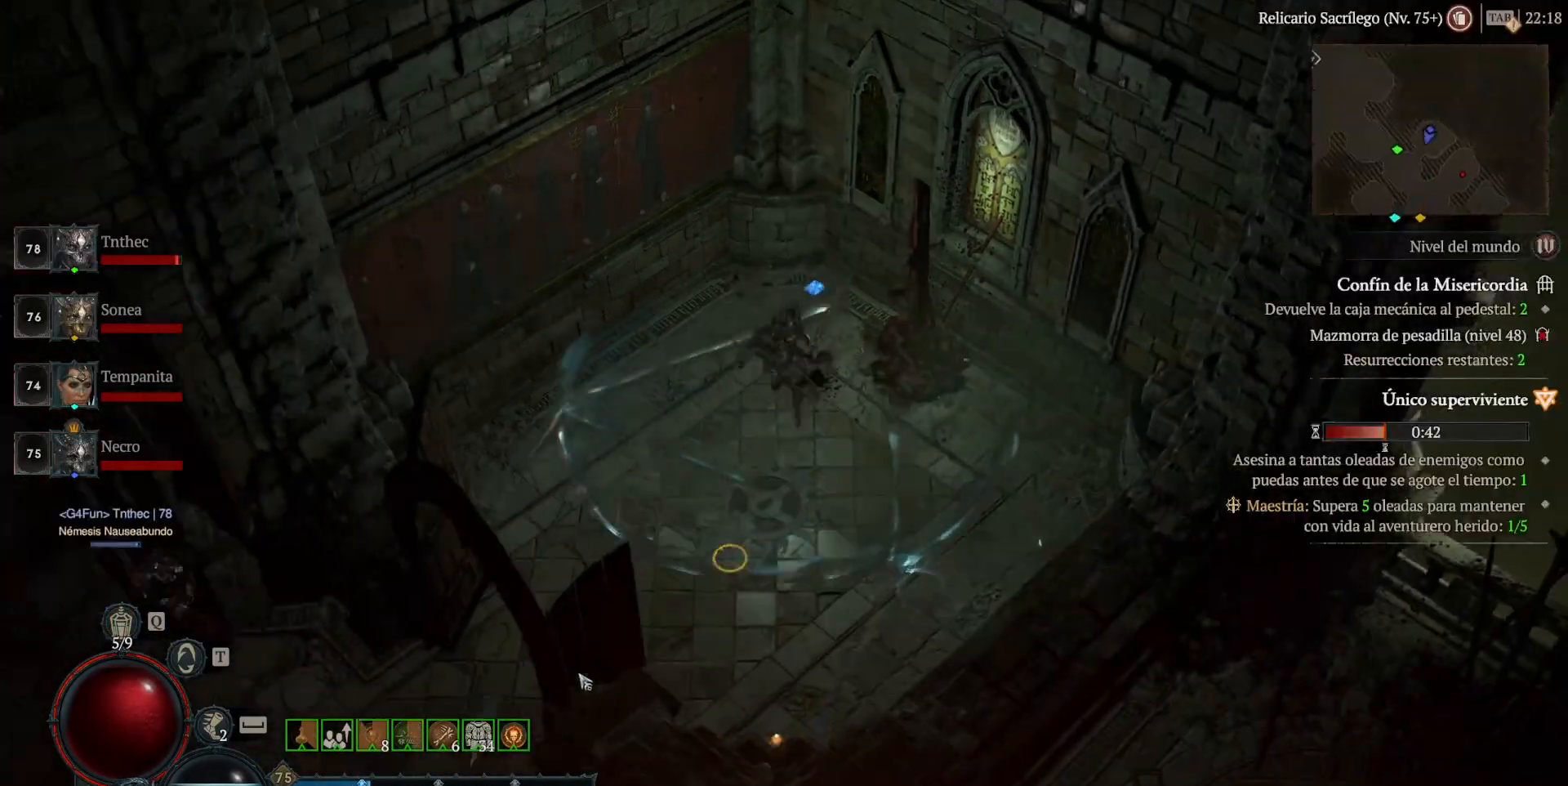
{"keys": [], "mouse": ["left"], "events": []}
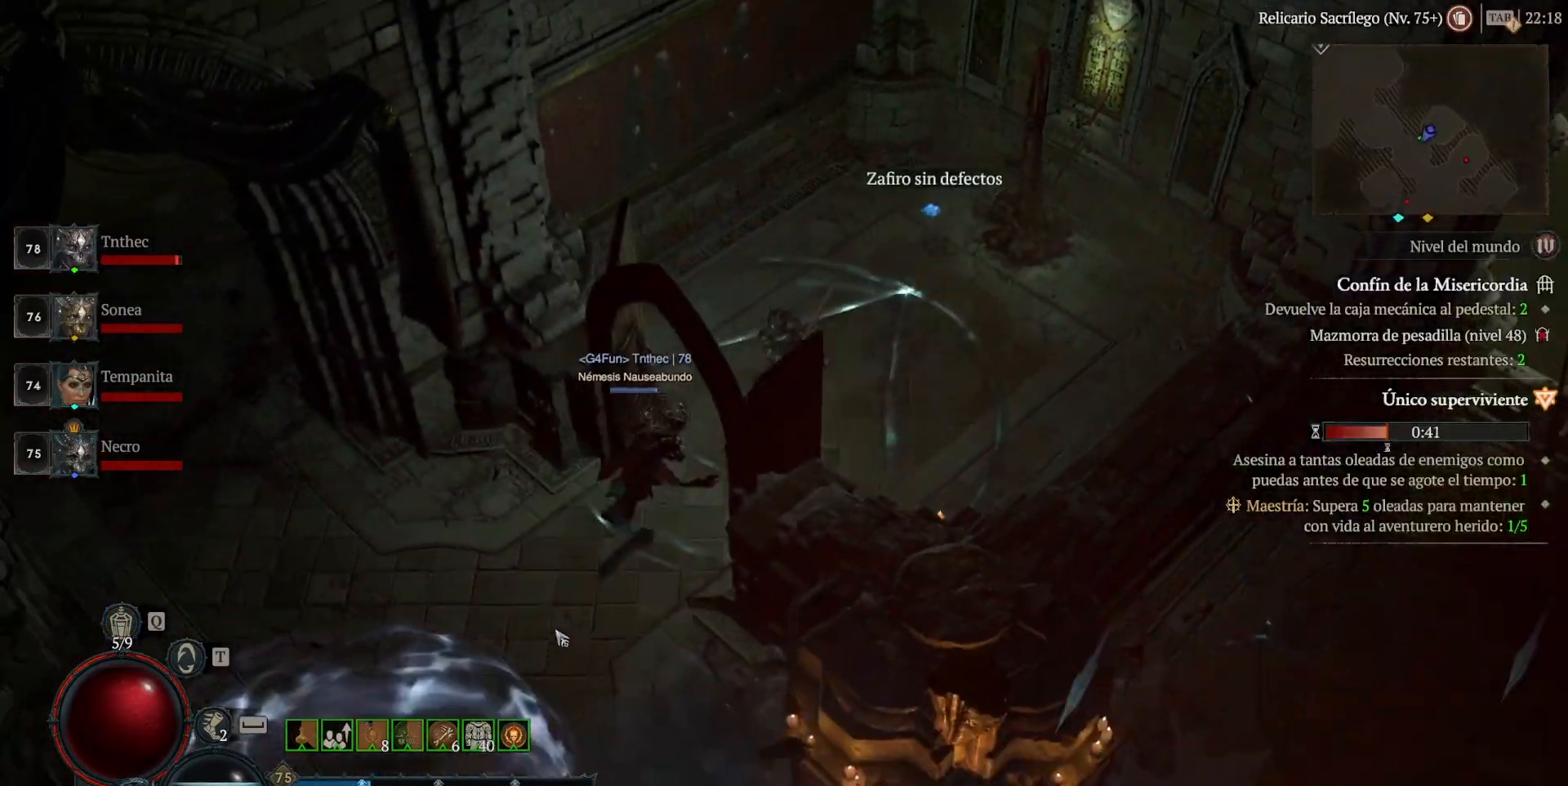
{"keys": [], "mouse": ["left"], "events": []}
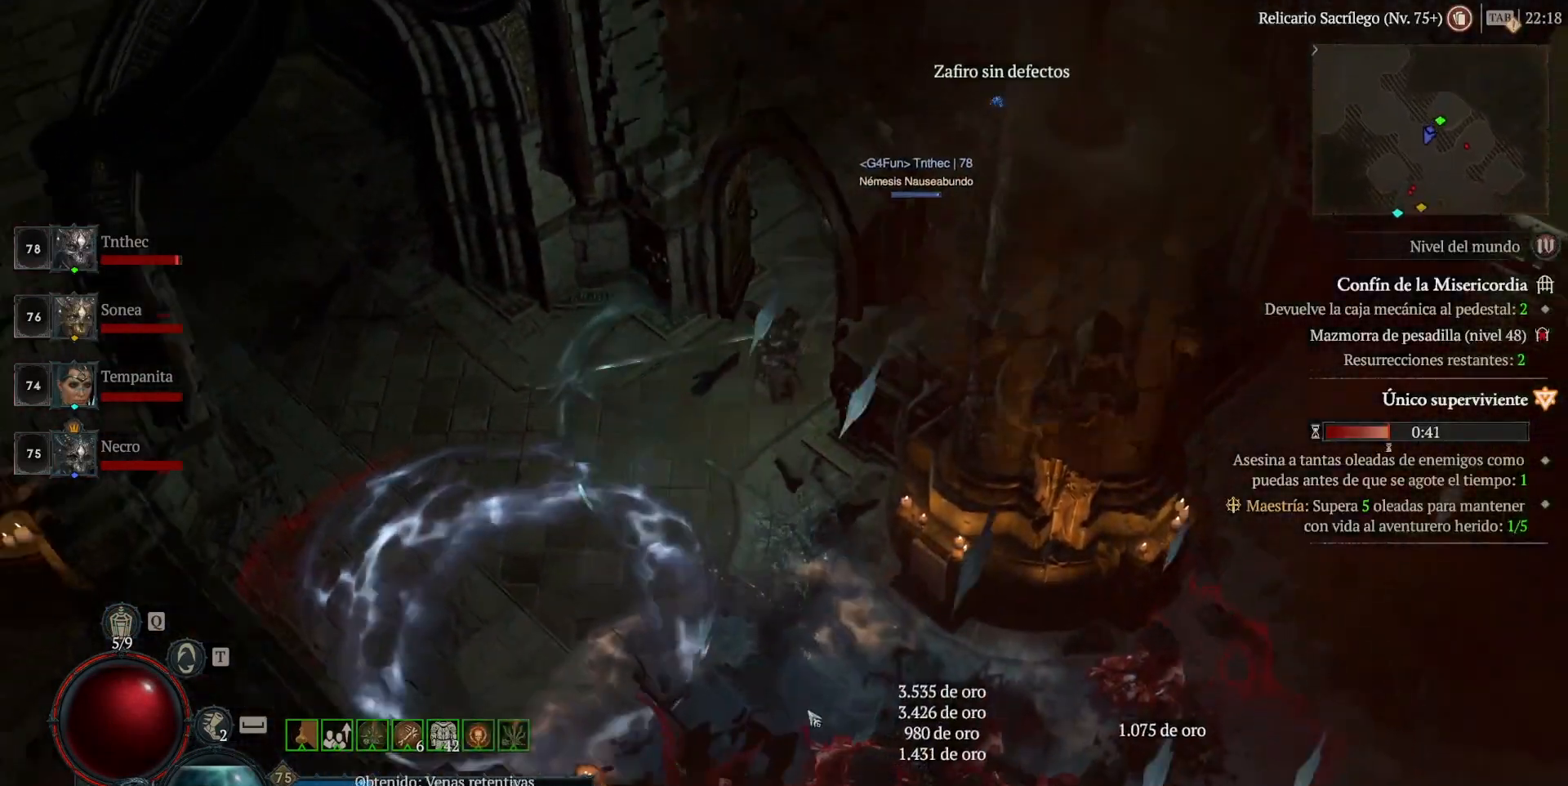
{"keys": [], "mouse": ["left"], "events": []}
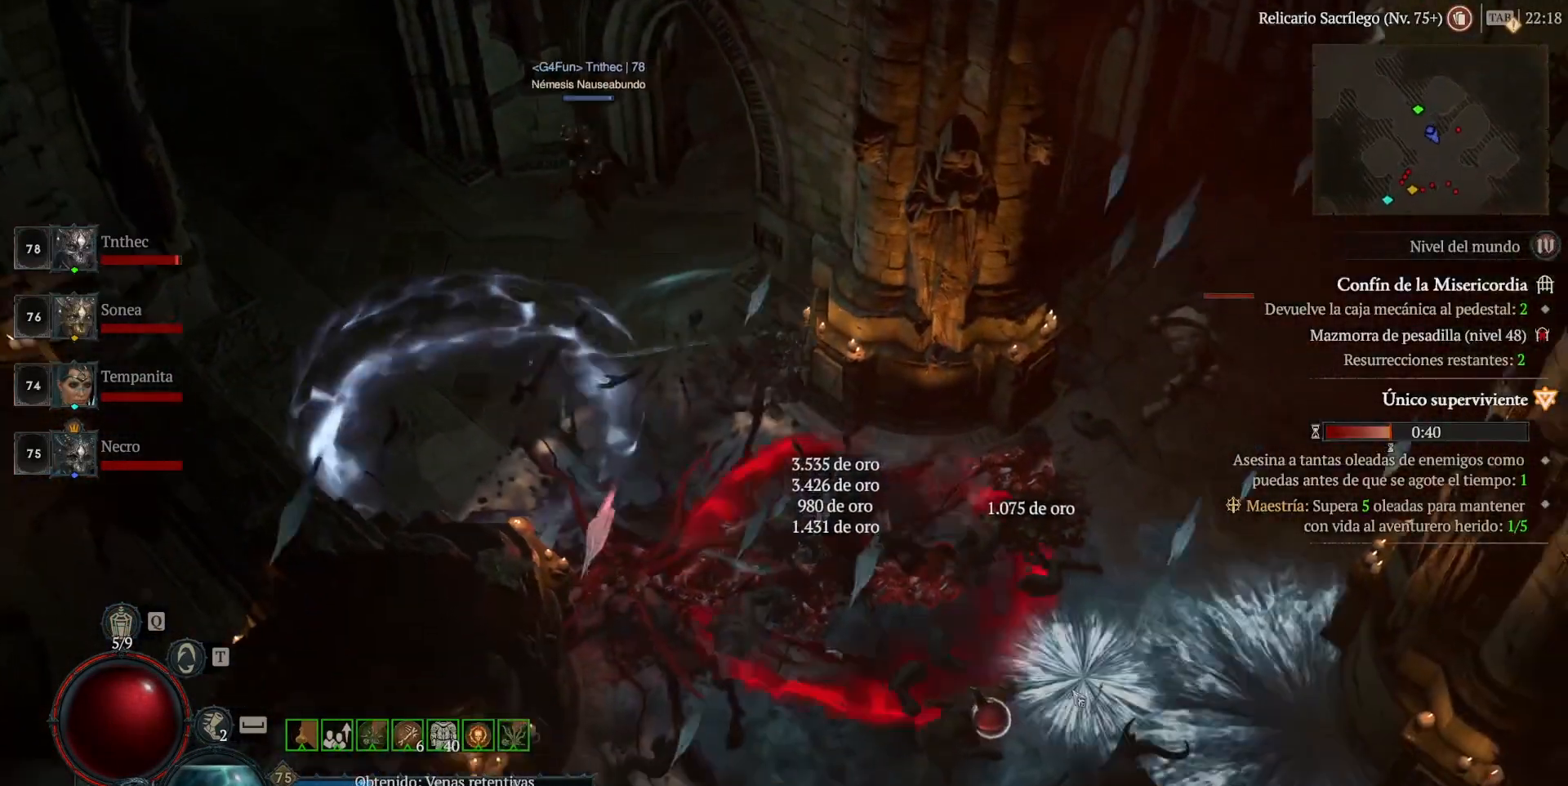
{"keys": [], "mouse": ["left"], "events": []}